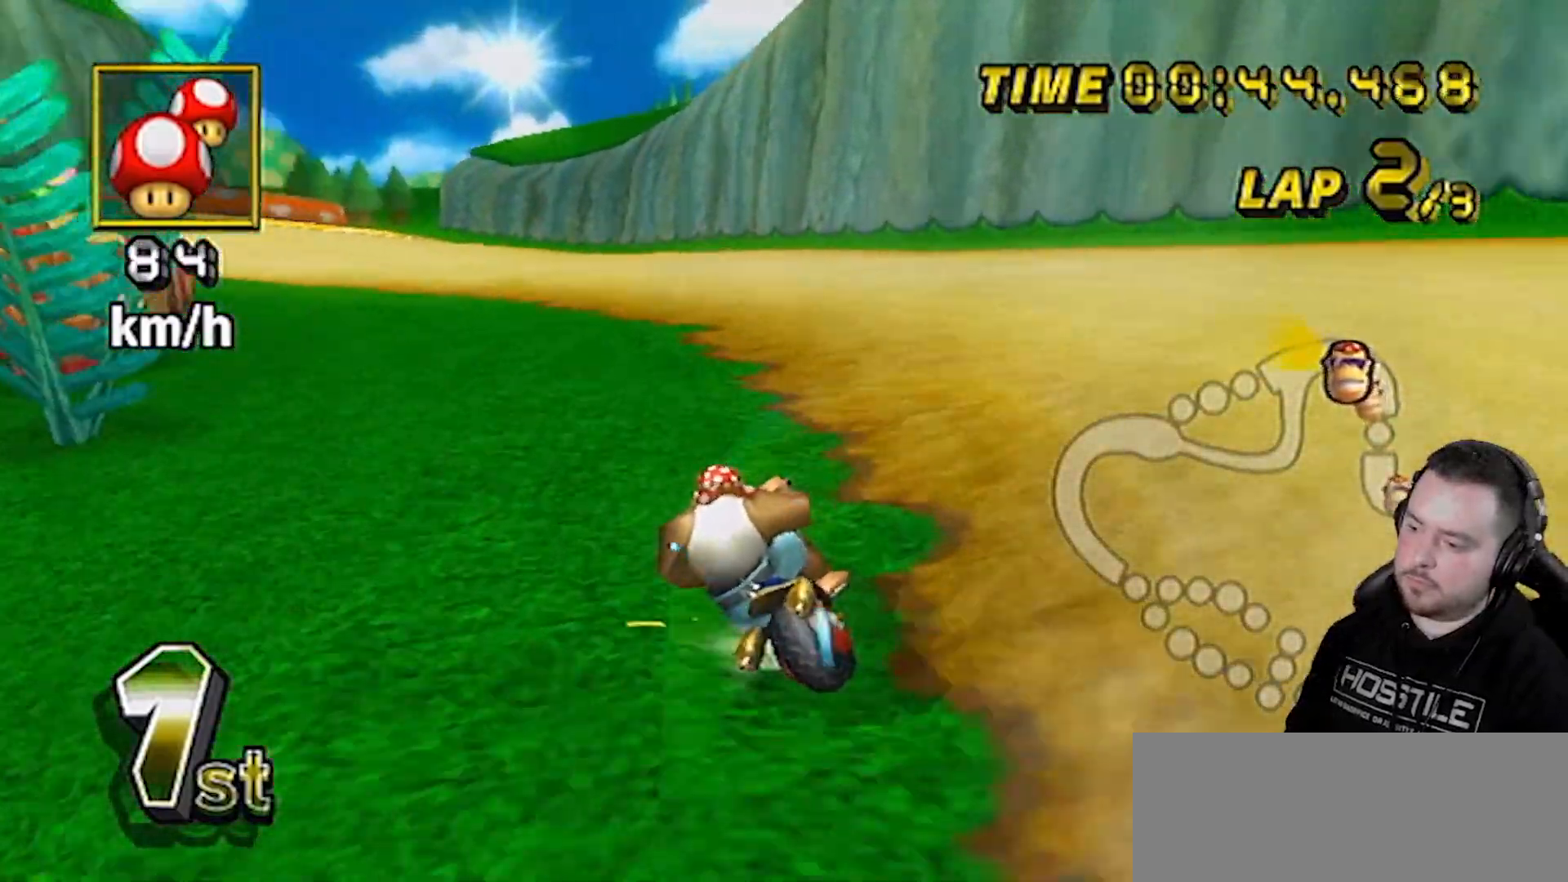
Gameplay with a controller (Nintendo layout); each line is a JSON object with the inputs held at the frame after it. "events" lists button and stick changes between this image and that frame as [ms after this image, input, new state], when the widget could be followed in between. Not read: L3 R3.
{"buttons": ["A"], "left_stick": "left", "right_stick": "center", "events": [[317, "DPAD_UP", "down"], [317, "R1", "up"], [317, "left_stick", "center"], [333, "DPAD_UP", "up"], [383, "left_stick", "left"]]}
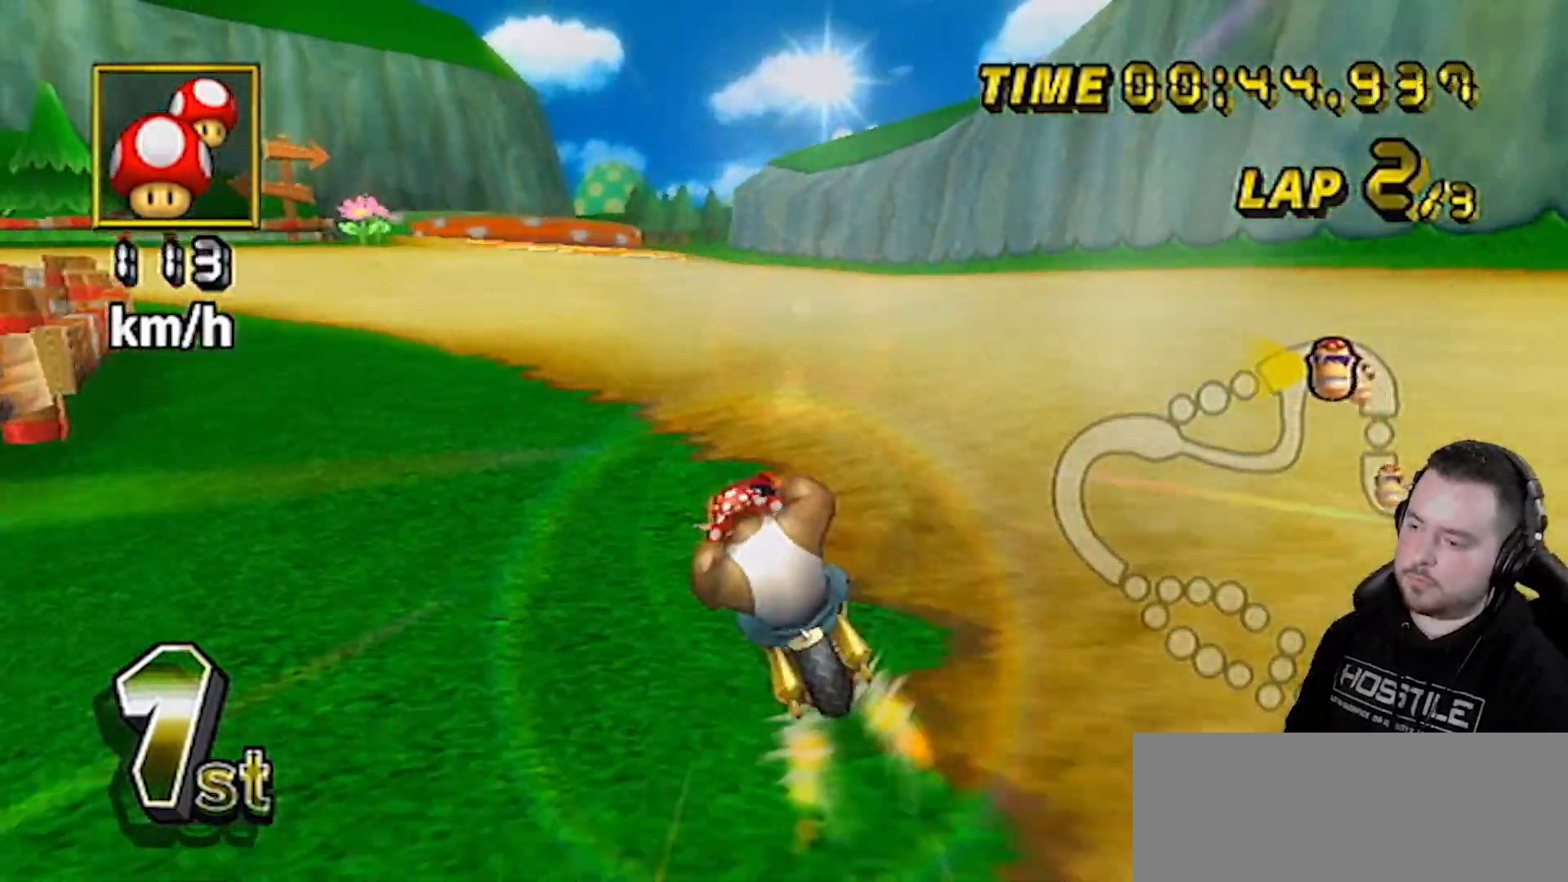
{"buttons": ["A"], "left_stick": "right", "right_stick": "center", "events": [[233, "left_stick", "right"]]}
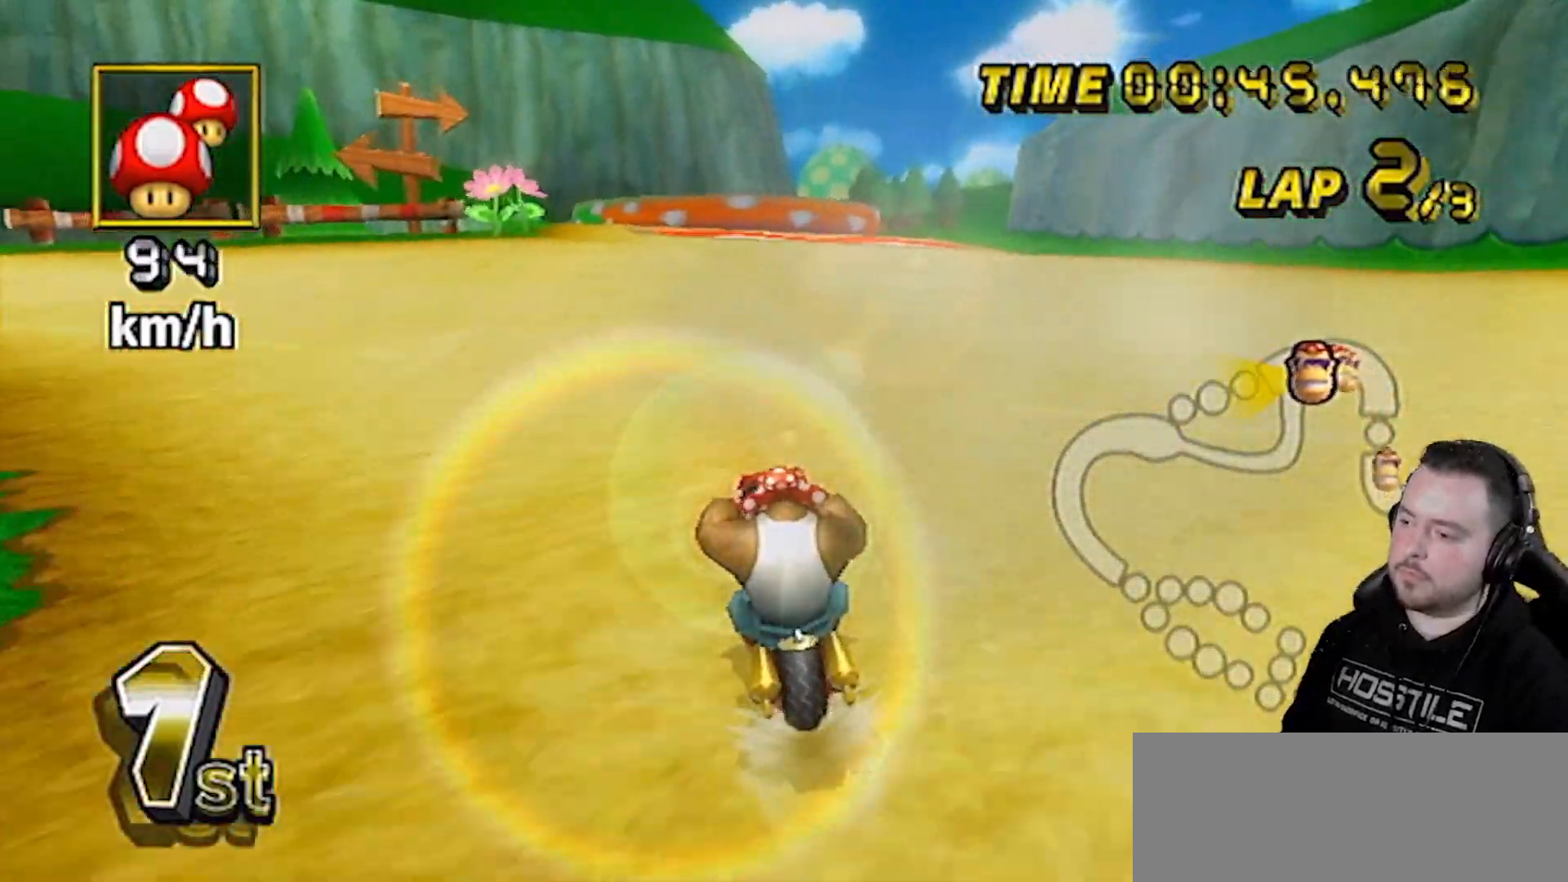
{"buttons": ["A"], "left_stick": "center", "right_stick": "center", "events": [[17, "left_stick", "center"]]}
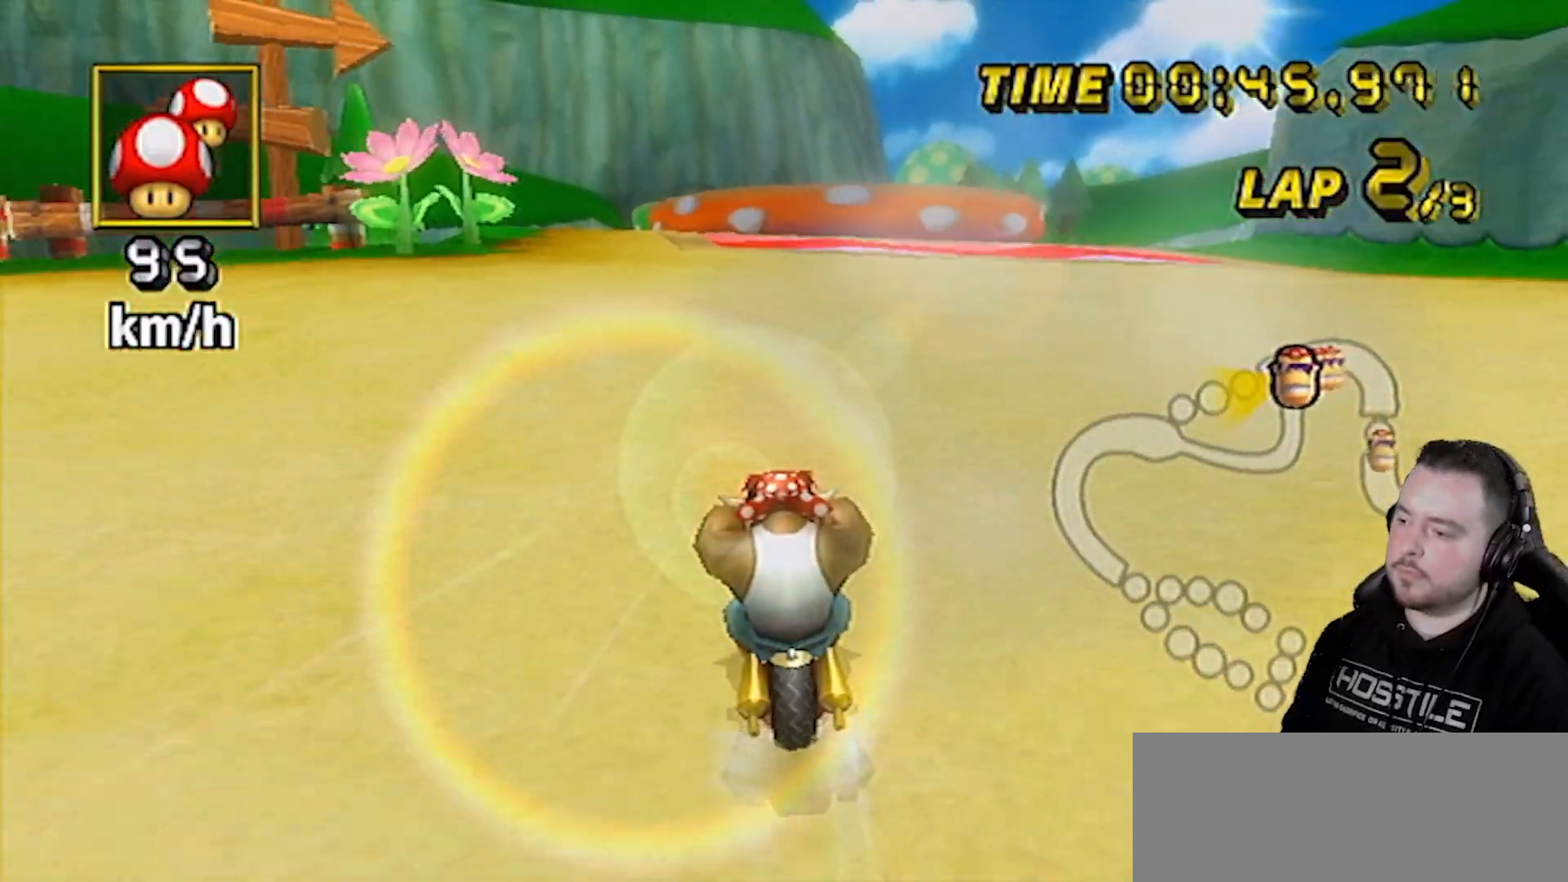
{"buttons": ["A"], "left_stick": "left", "right_stick": "center", "events": [[450, "left_stick", "left"]]}
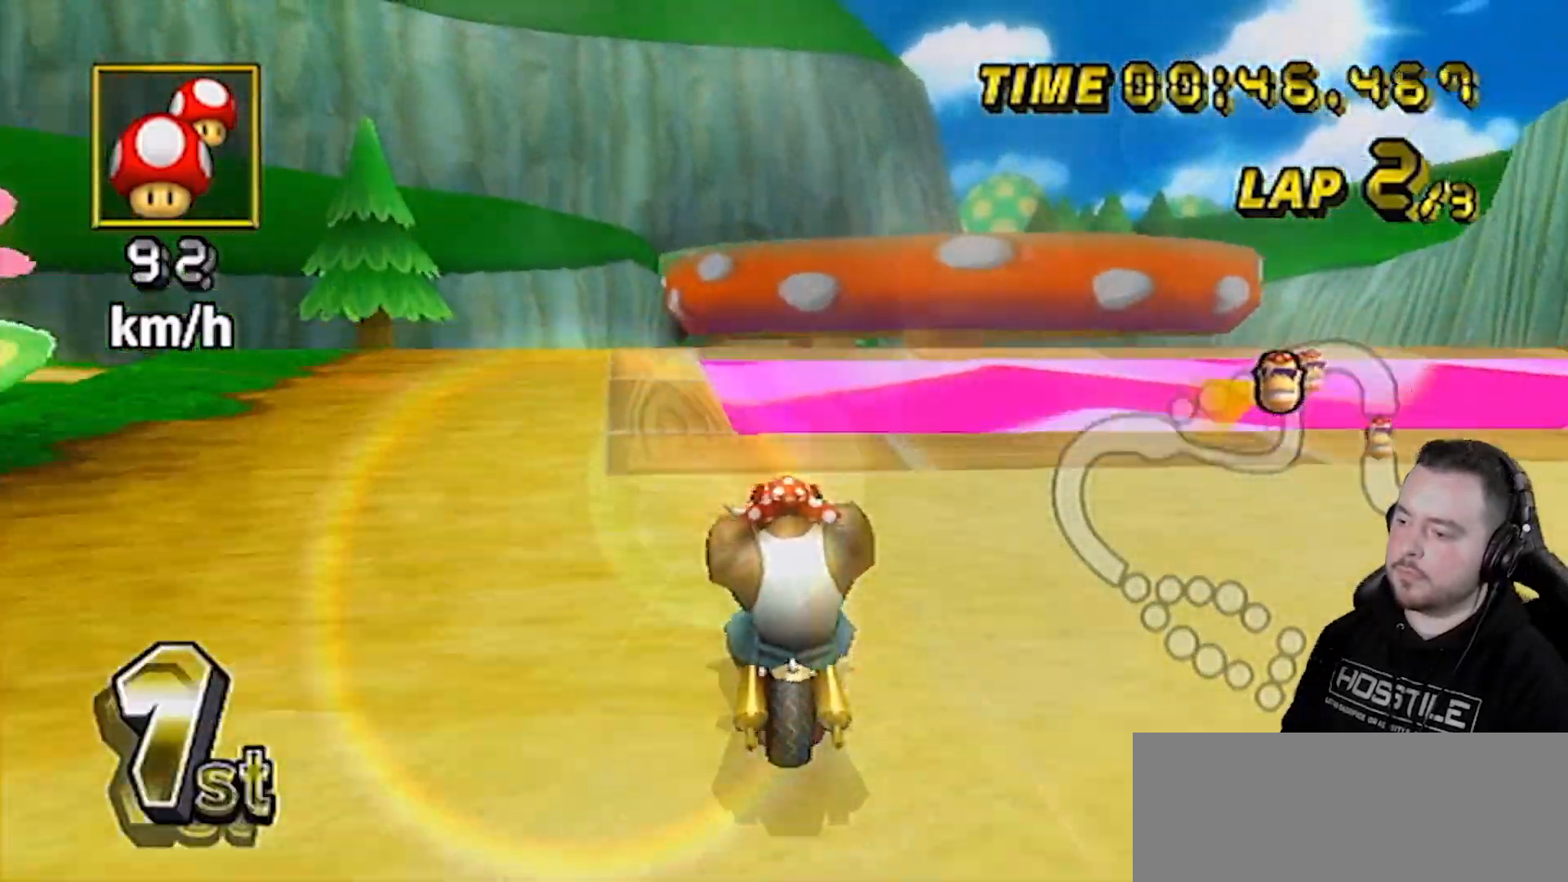
{"buttons": ["A"], "left_stick": "down", "right_stick": "center", "events": [[67, "left_stick", "center"], [167, "DPAD_UP", "down"], [267, "DPAD_UP", "up"], [383, "left_stick", "down"]]}
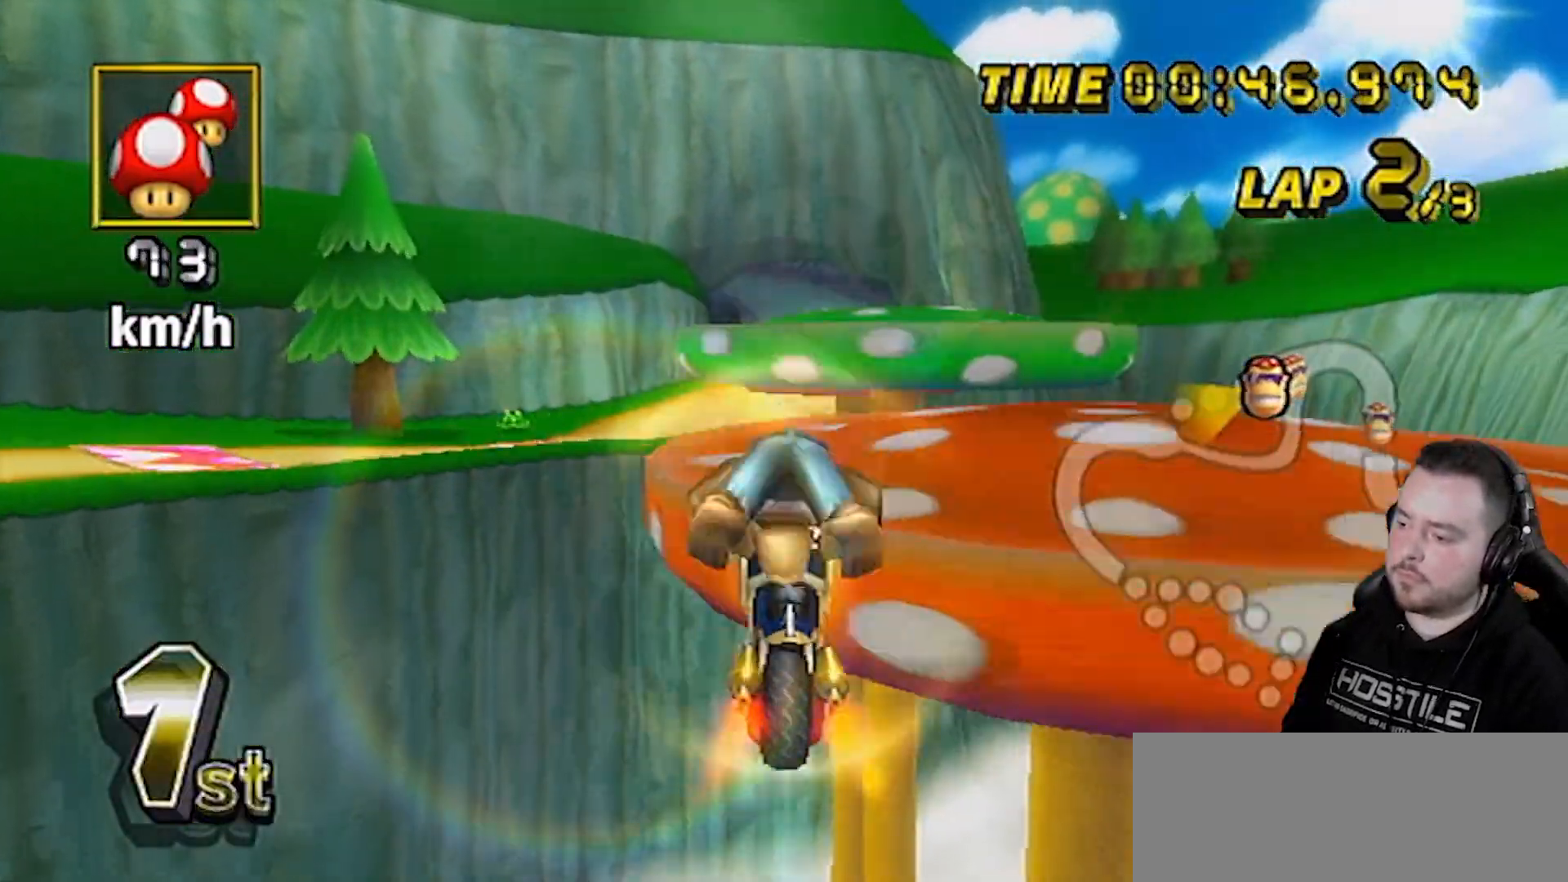
{"buttons": ["A"], "left_stick": "down", "right_stick": "center", "events": []}
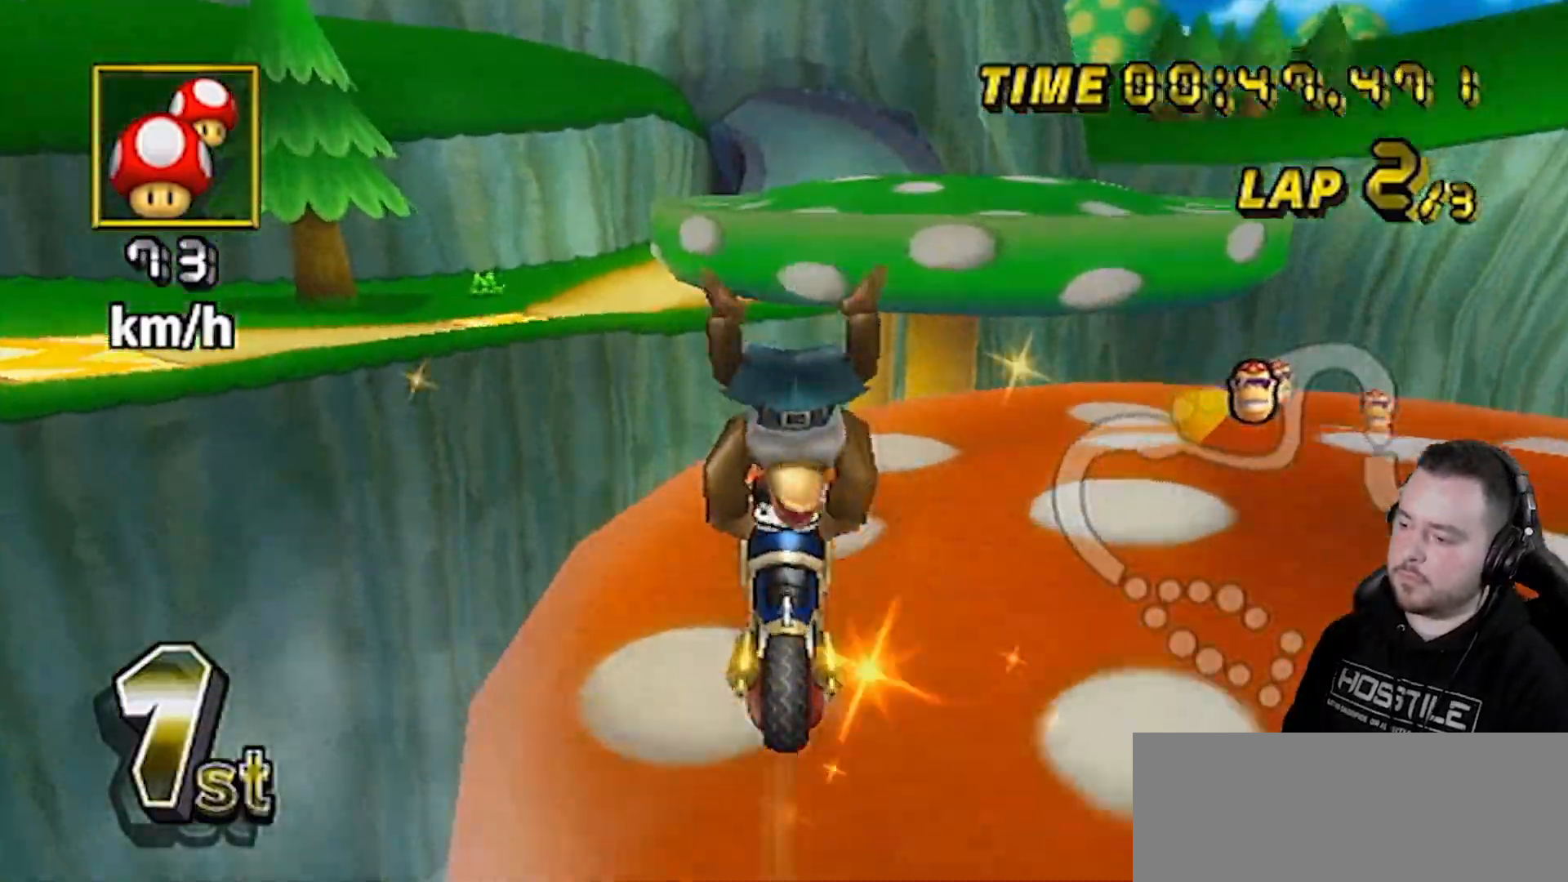
{"buttons": ["A", "R1", "DPAD_UP"], "left_stick": "left", "right_stick": "center", "events": [[50, "left_stick", "center"], [133, "R1", "down"], [200, "left_stick", "left"], [483, "DPAD_UP", "down"]]}
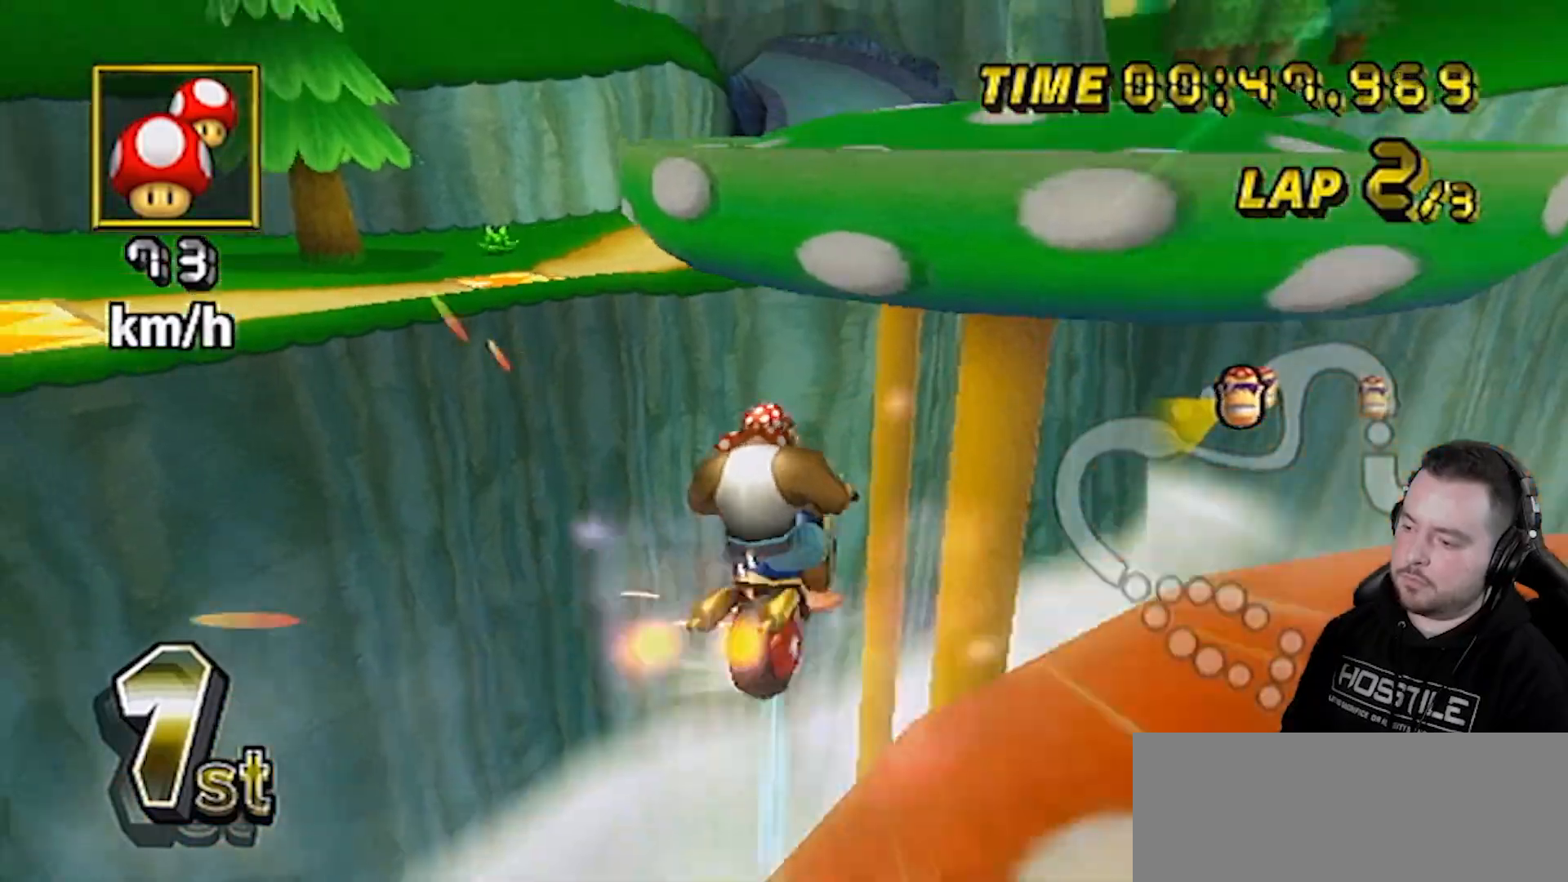
{"buttons": ["A", "R1"], "left_stick": "up", "right_stick": "center", "events": [[17, "DPAD_LEFT", "down"], [50, "DPAD_LEFT", "up"], [100, "DPAD_UP", "up"], [233, "left_stick", "up"]]}
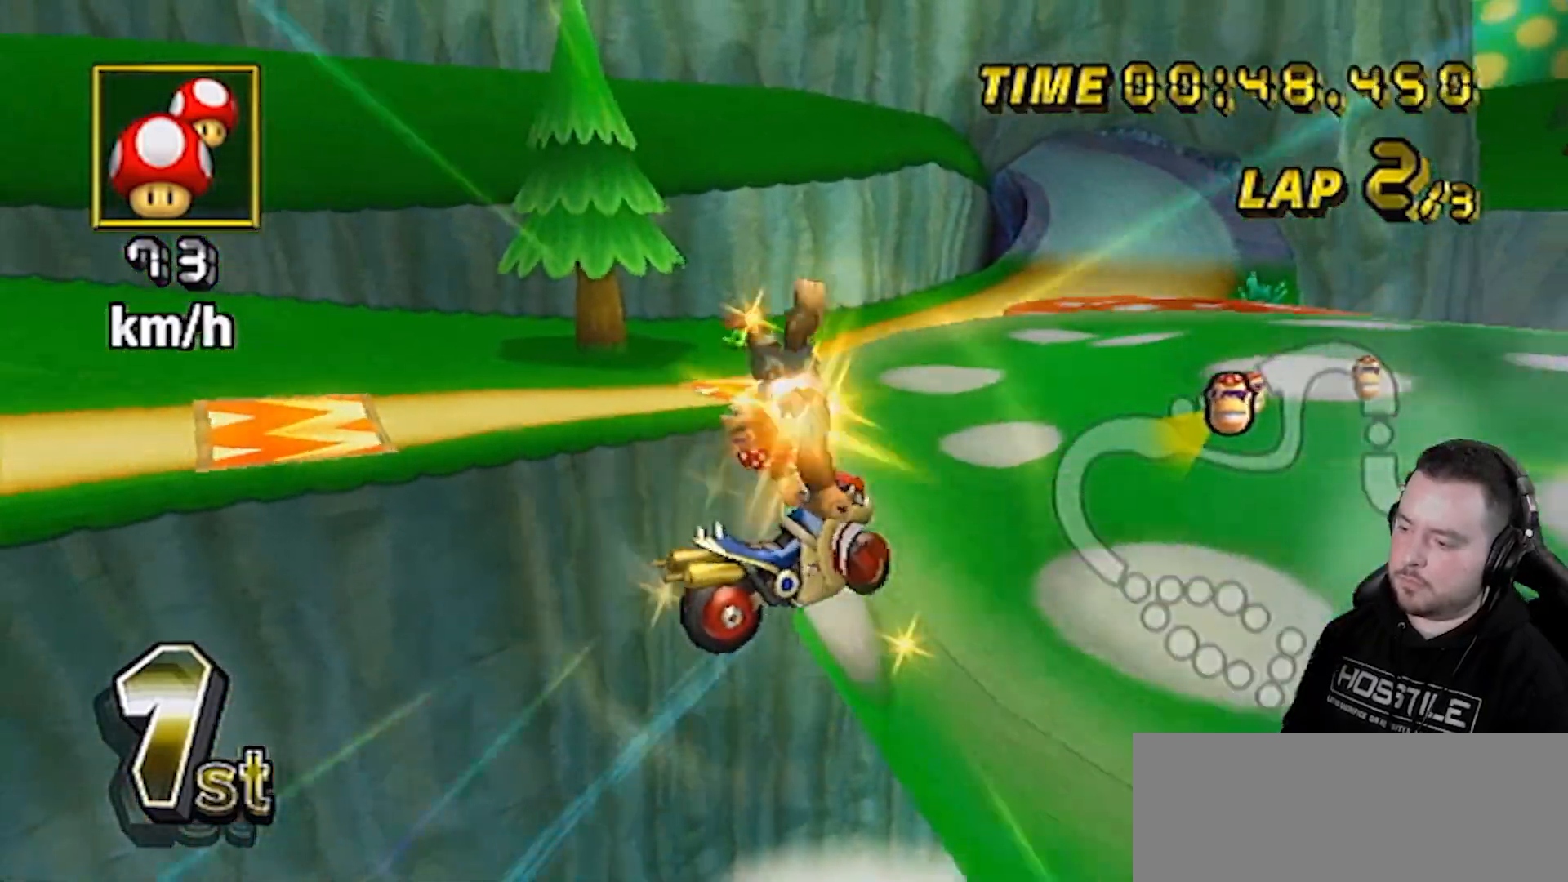
{"buttons": ["A"], "left_stick": "center", "right_stick": "center", "events": [[33, "R1", "up"], [367, "left_stick", "center"]]}
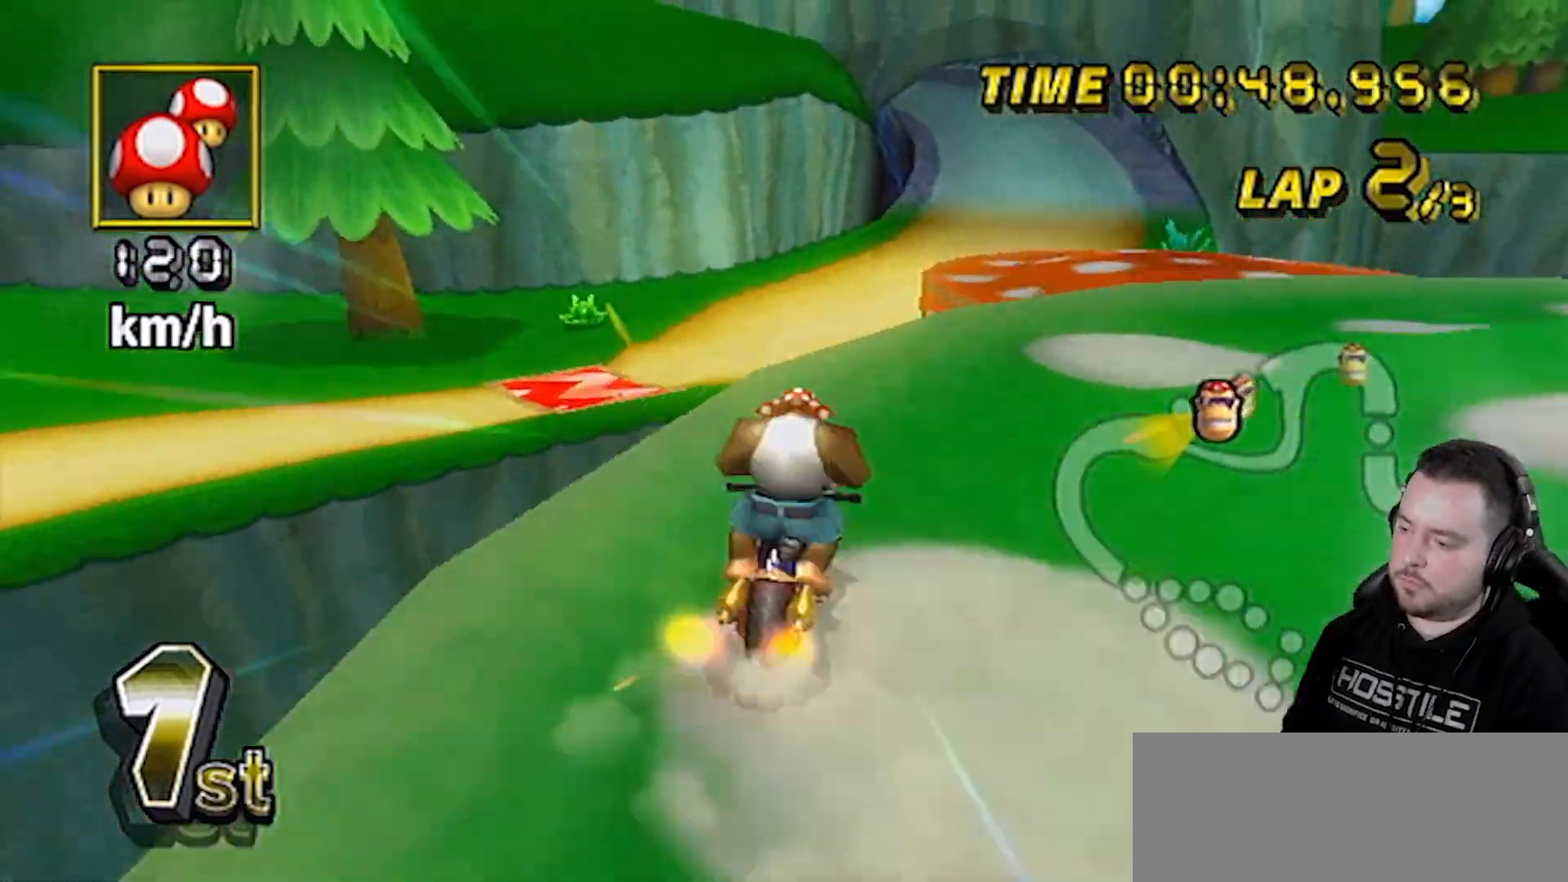
{"buttons": ["A"], "left_stick": "down", "right_stick": "center", "events": [[17, "DPAD_UP", "down"], [100, "DPAD_UP", "up"], [233, "left_stick", "down-right"], [483, "left_stick", "down"]]}
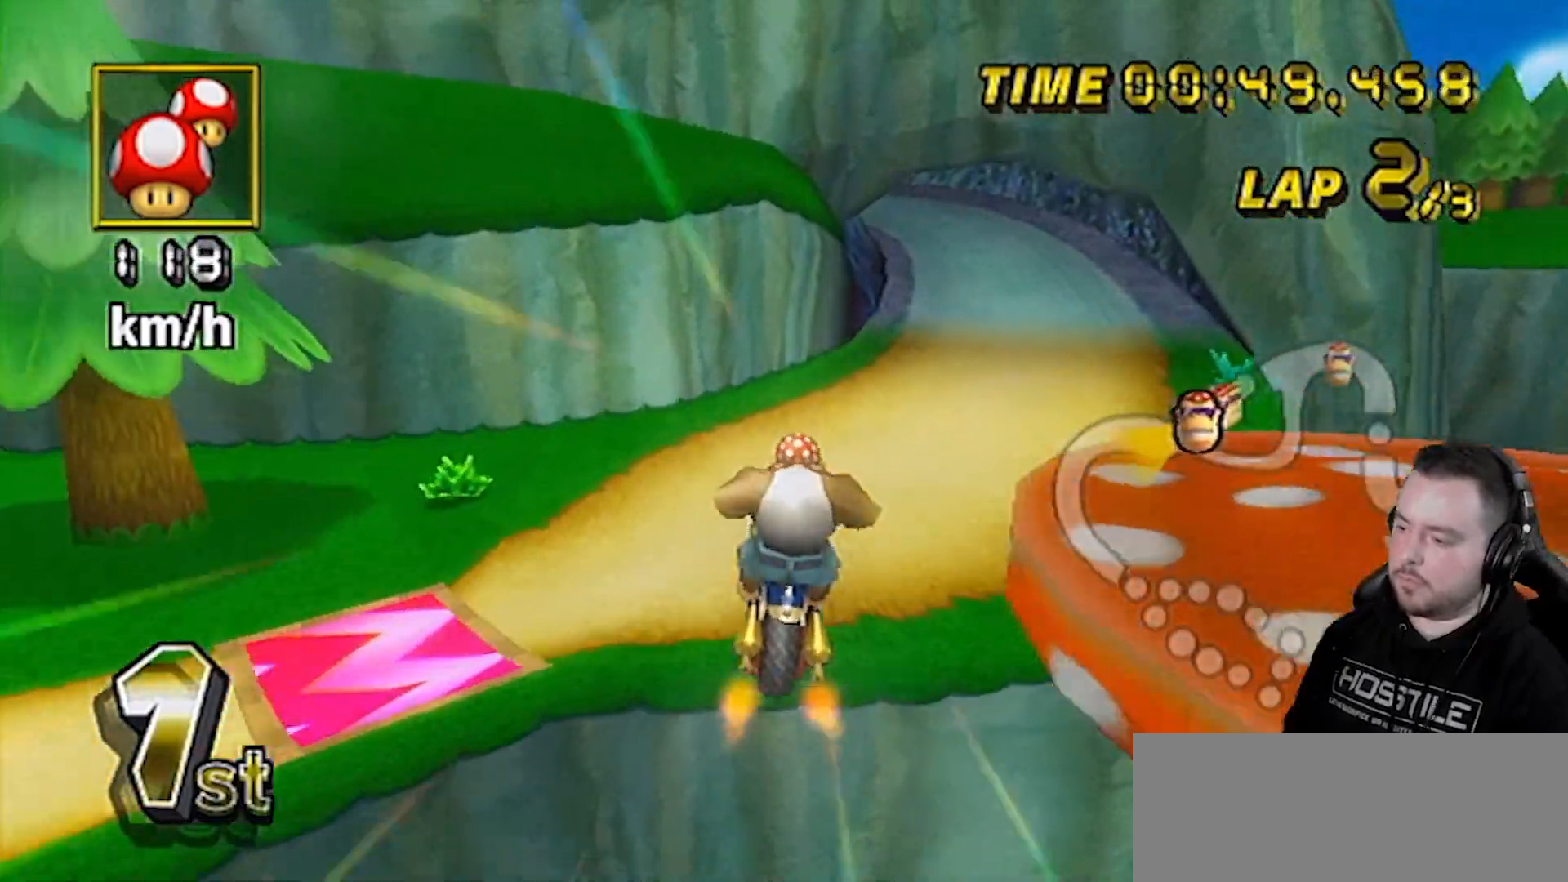
{"buttons": ["A"], "left_stick": "down", "right_stick": "center", "events": []}
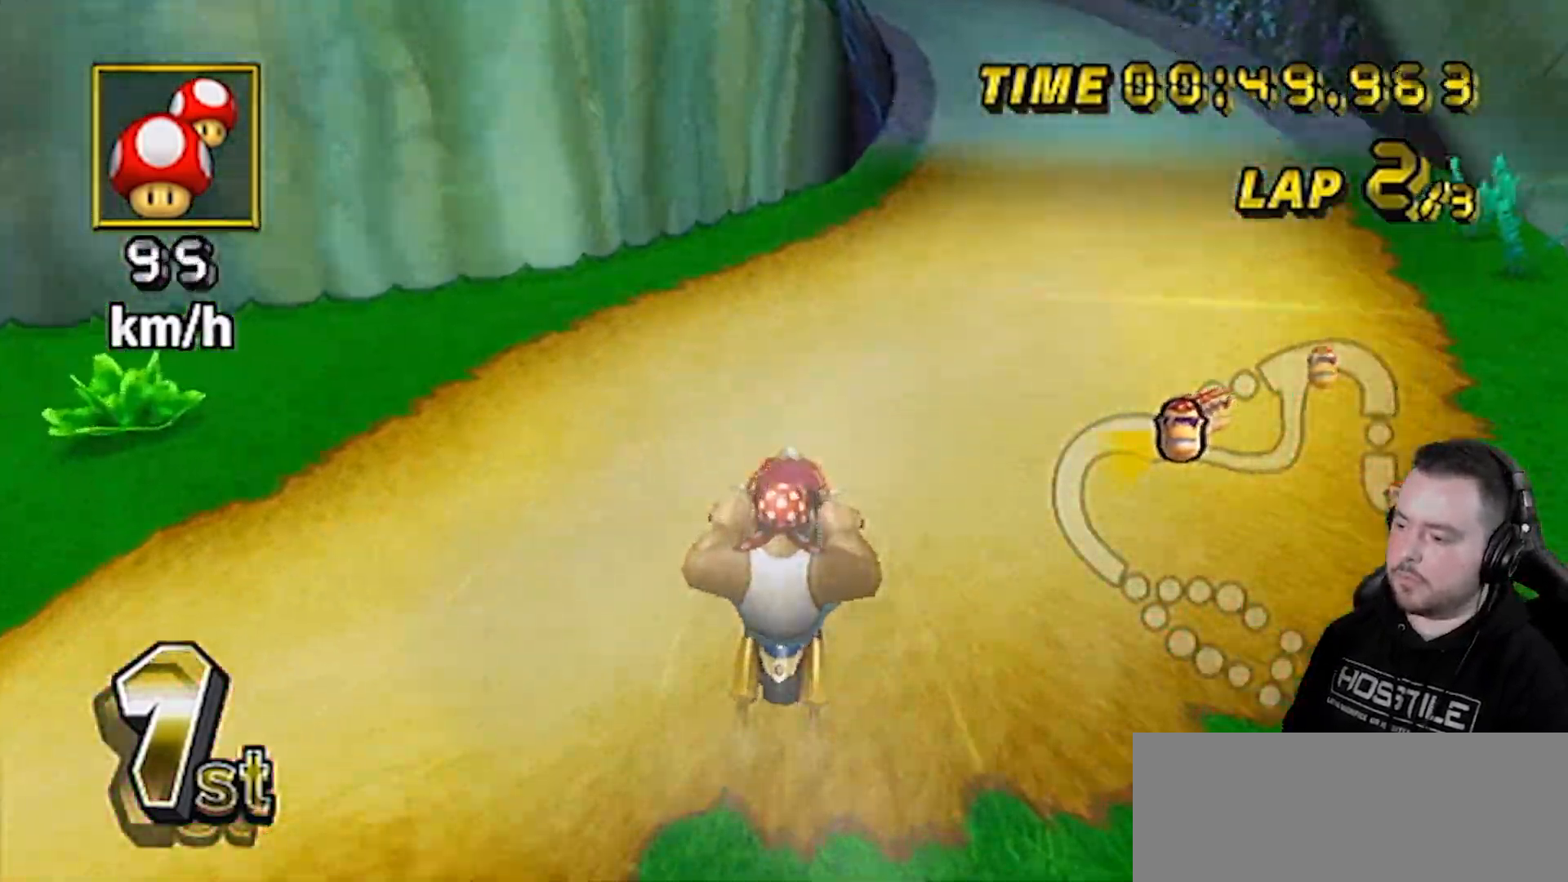
{"buttons": ["A"], "left_stick": "center", "right_stick": "center", "events": [[383, "left_stick", "down-right"], [483, "left_stick", "center"]]}
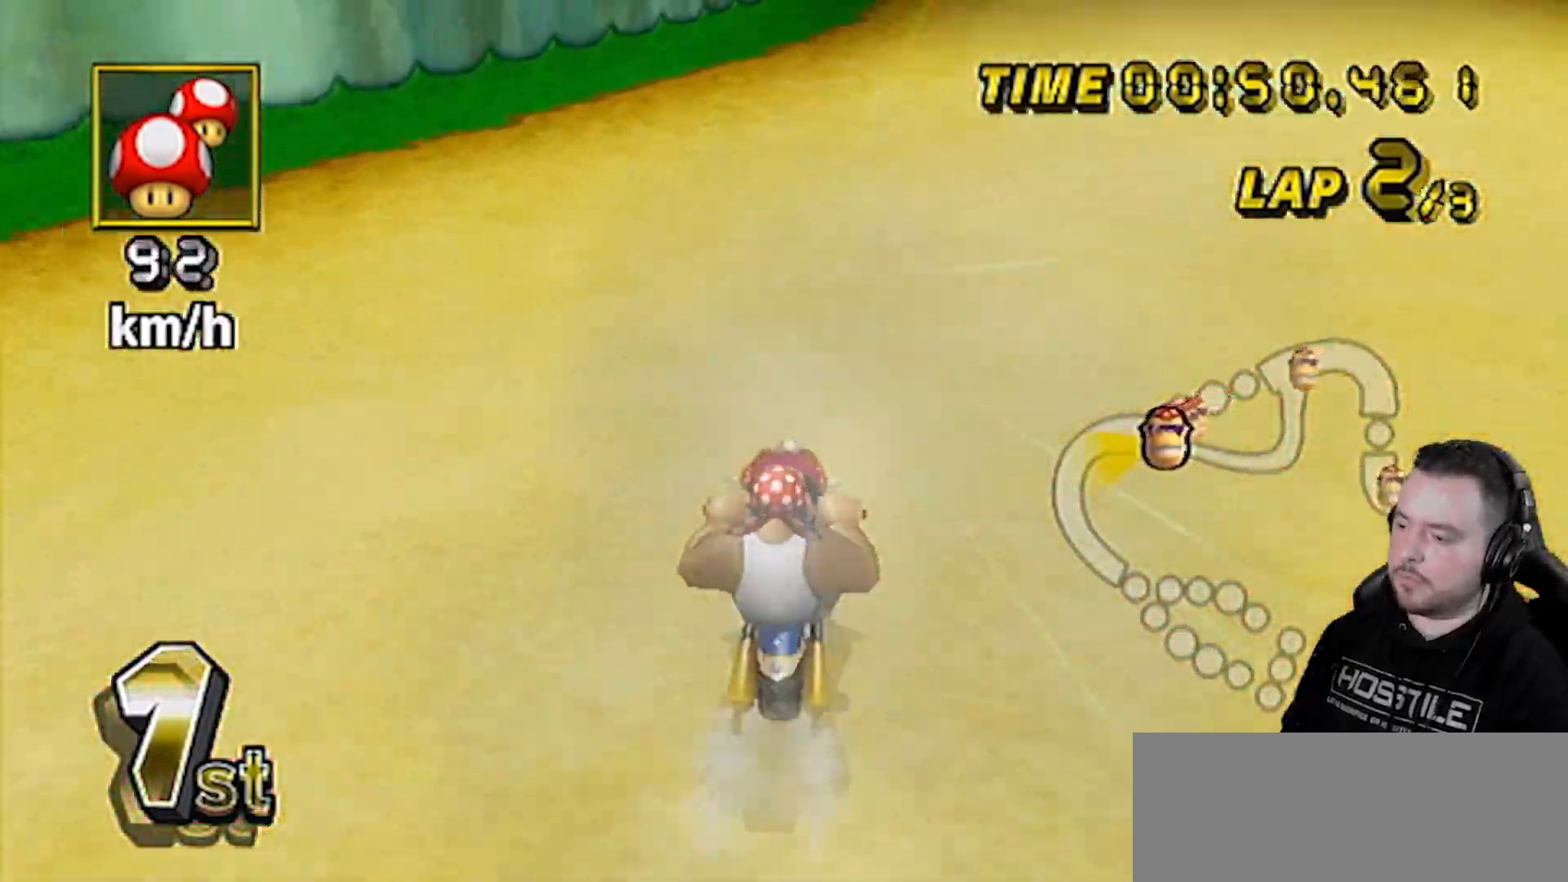
{"buttons": ["A"], "left_stick": "center", "right_stick": "center", "events": []}
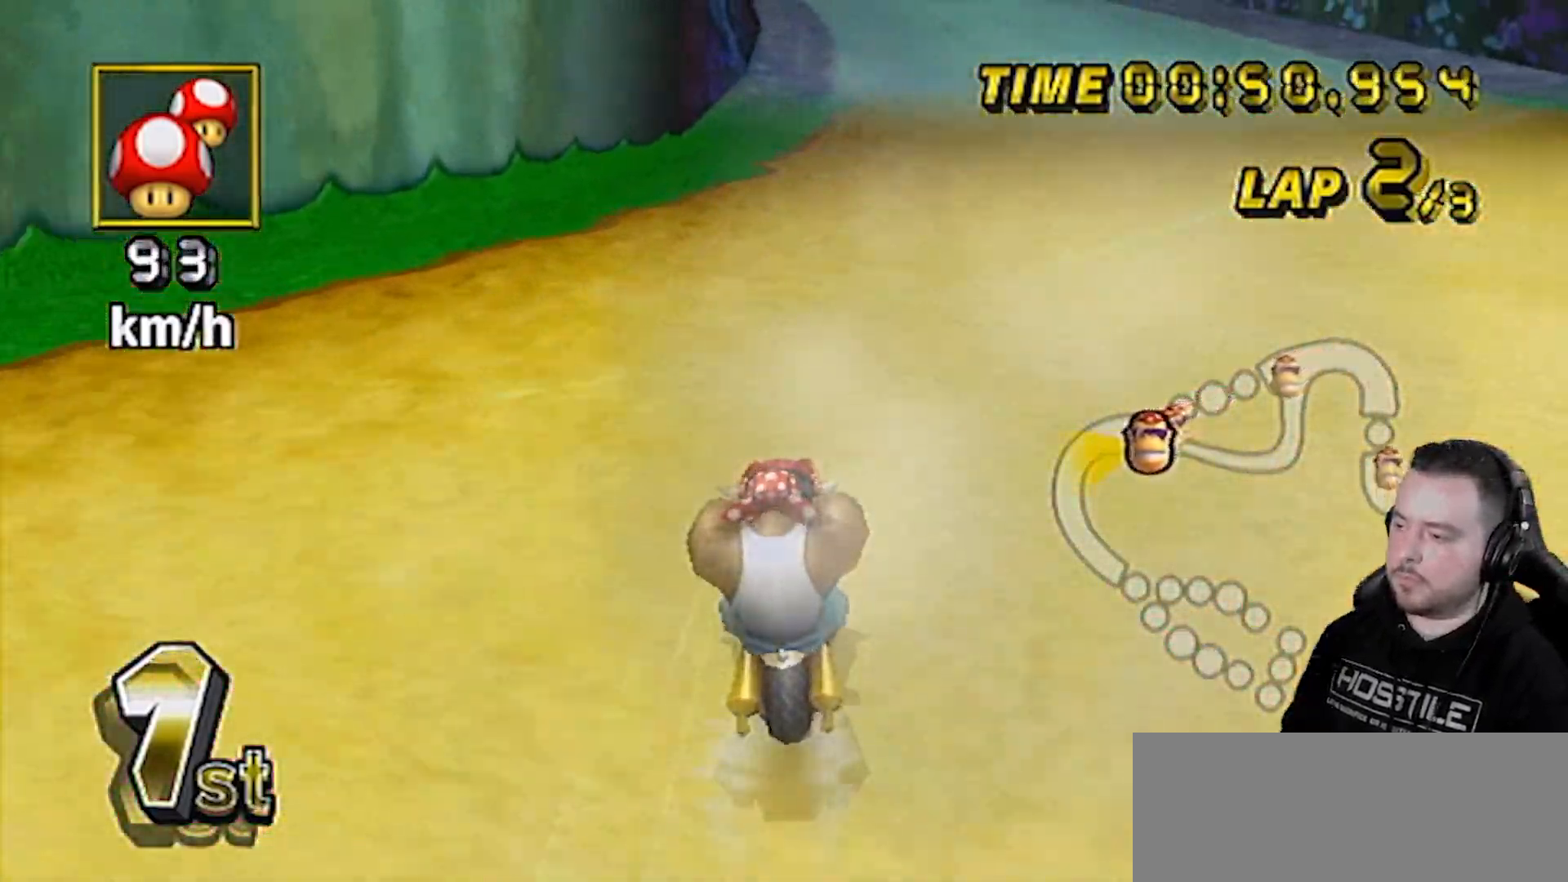
{"buttons": ["A", "R1"], "left_stick": "center", "right_stick": "center", "events": [[450, "R1", "down"]]}
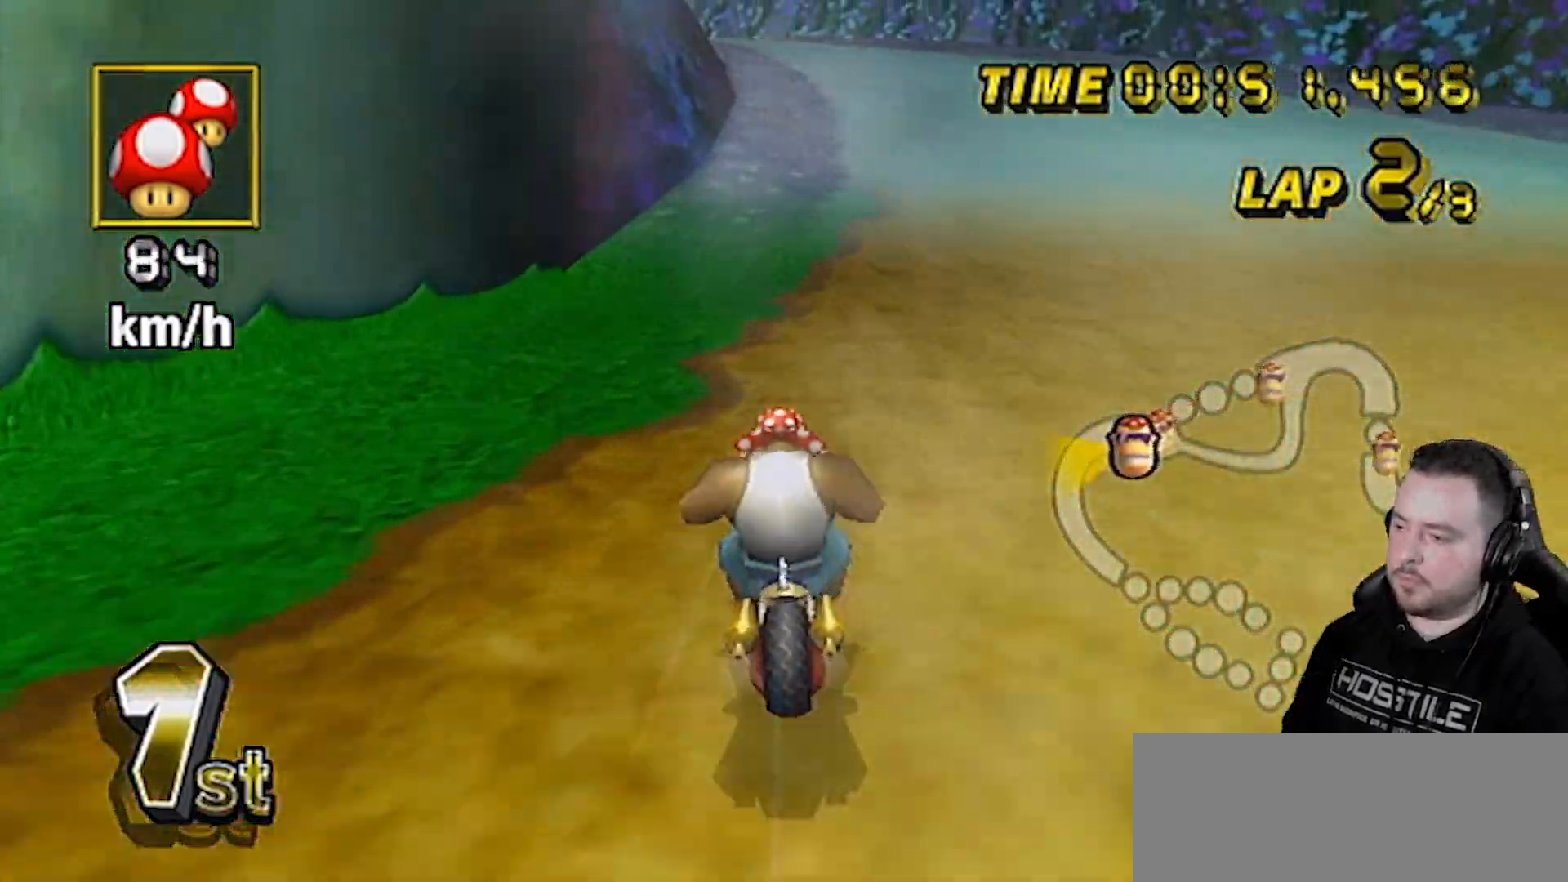
{"buttons": ["A"], "left_stick": "center", "right_stick": "center", "events": [[50, "left_stick", "right"], [167, "R1", "up"], [167, "left_stick", "center"], [200, "DPAD_UP", "down"], [233, "DPAD_UP", "up"], [267, "DPAD_UP", "down"], [317, "DPAD_LEFT", "down"], [317, "DPAD_UP", "up"], [367, "DPAD_LEFT", "up"], [367, "DPAD_UP", "down"], [483, "DPAD_UP", "up"]]}
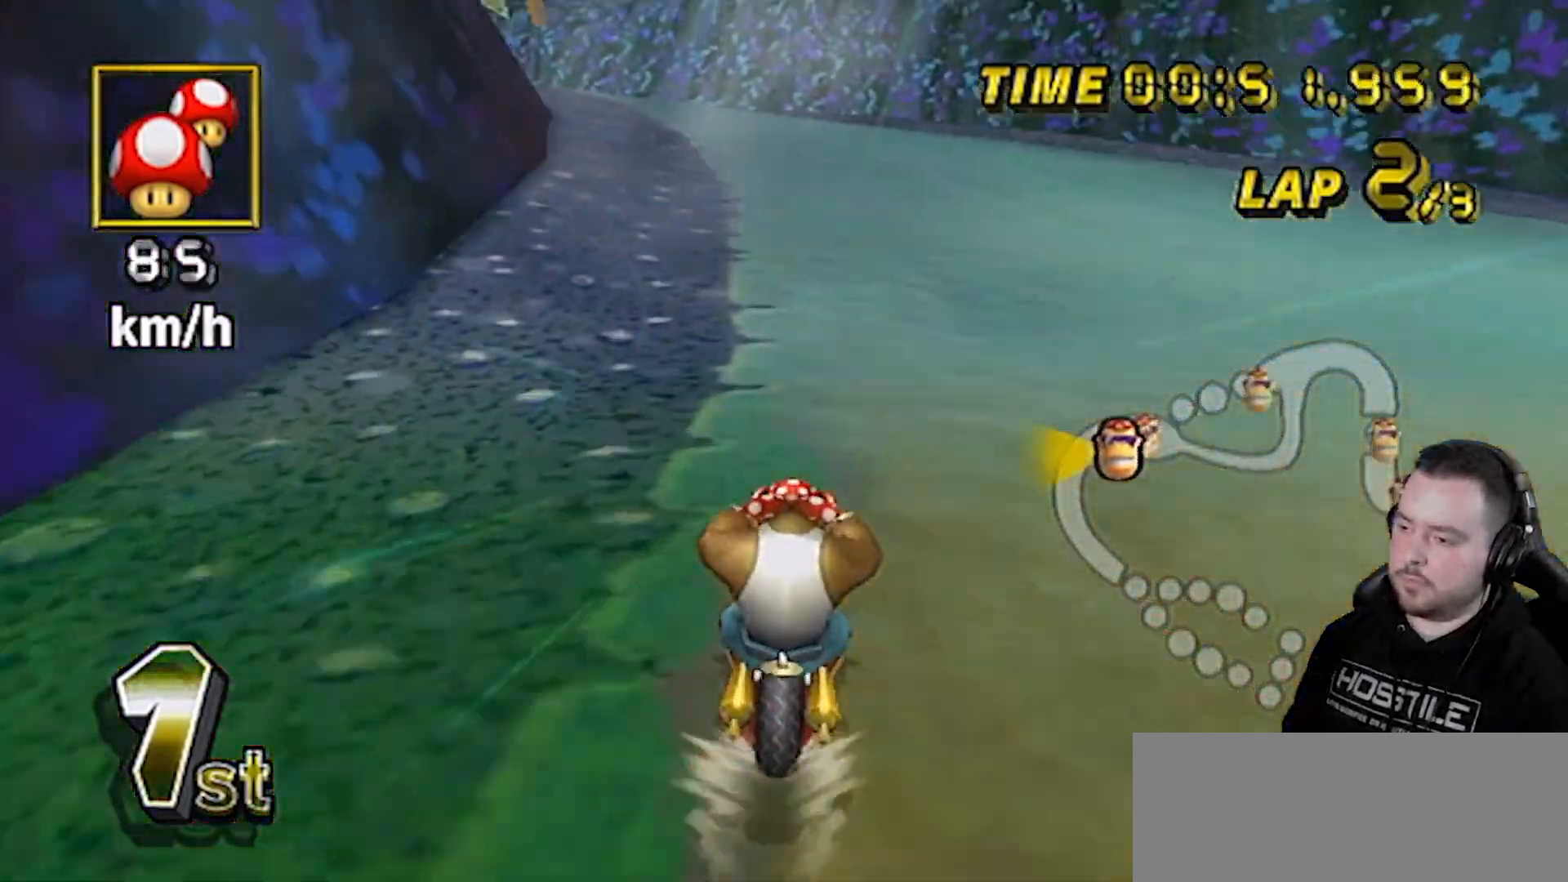
{"buttons": ["A", "R1"], "left_stick": "down-left", "right_stick": "center", "events": [[167, "R1", "down"], [300, "left_stick", "down-left"]]}
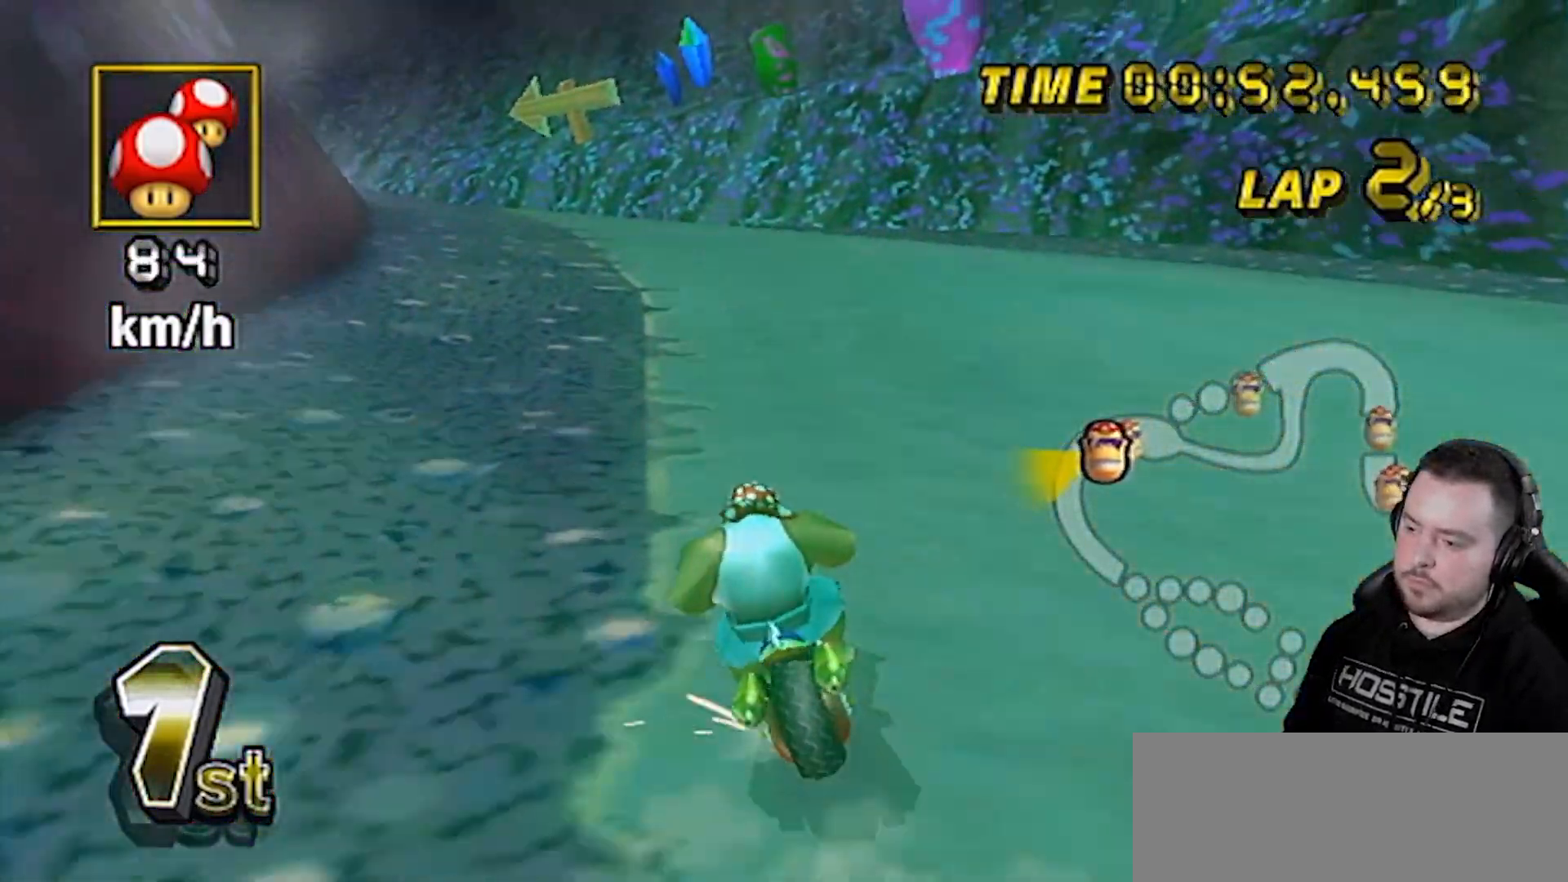
{"buttons": ["A", "R1"], "left_stick": "right", "right_stick": "center", "events": [[233, "left_stick", "right"]]}
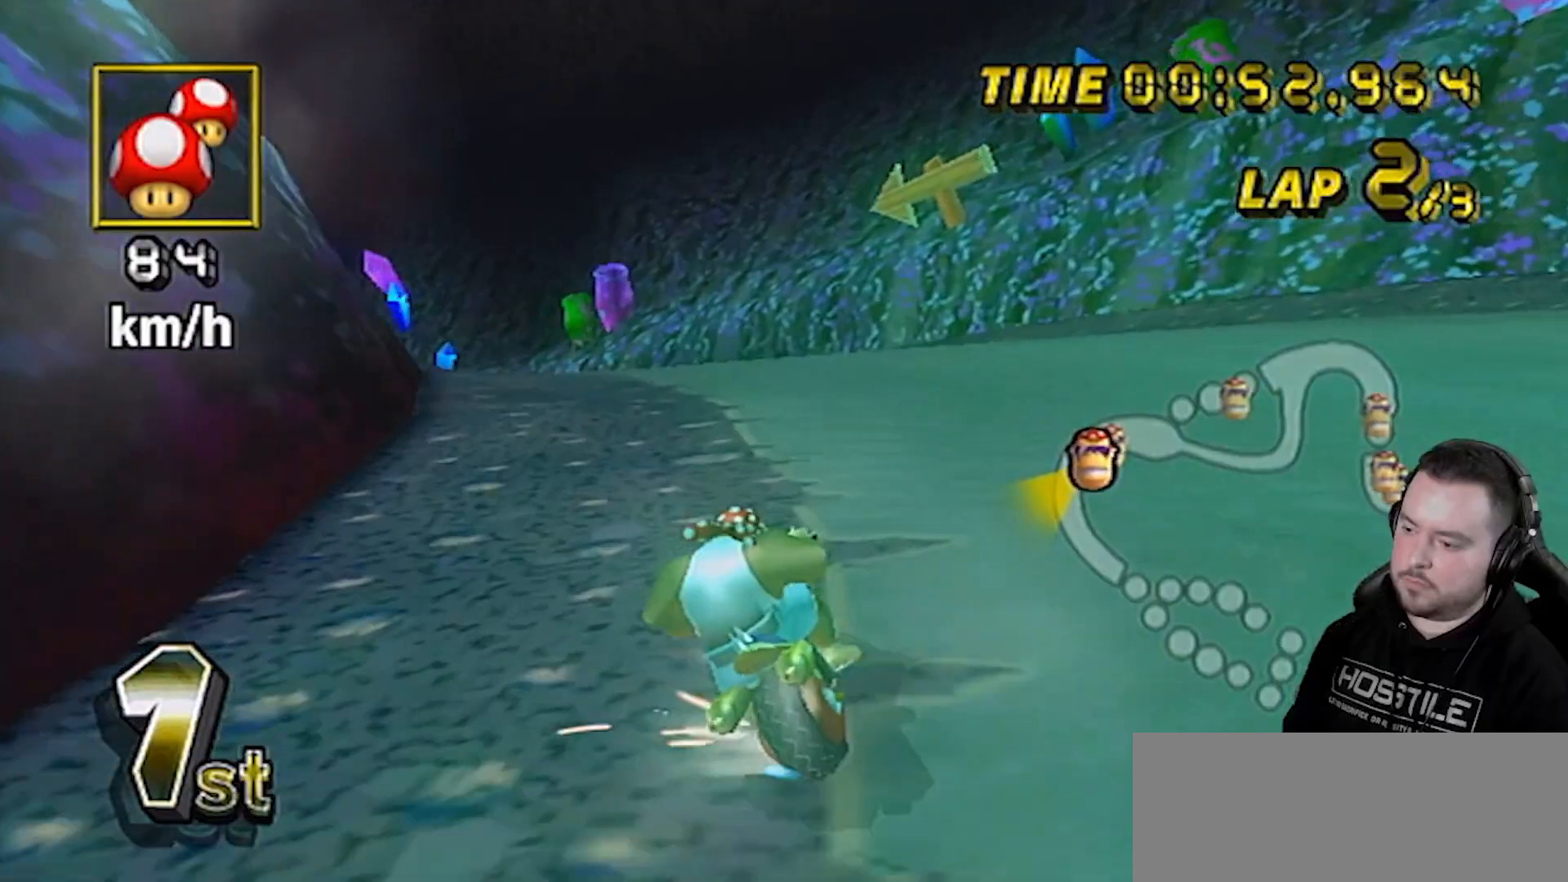
{"buttons": ["A", "R1"], "left_stick": "down-left", "right_stick": "center", "events": [[17, "left_stick", "down-left"]]}
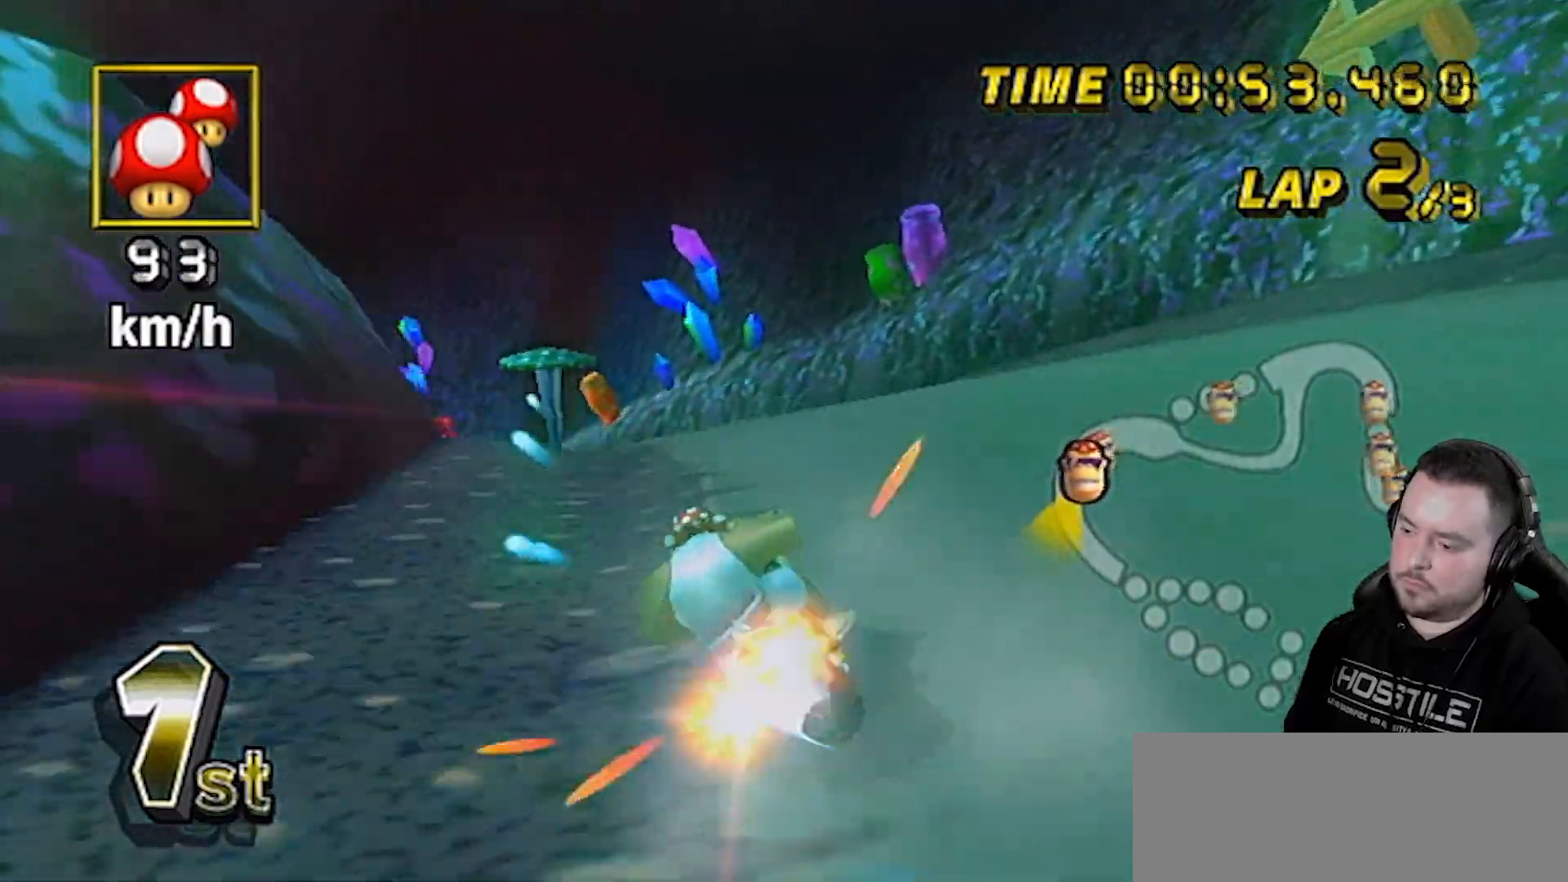
{"buttons": ["A", "R1"], "left_stick": "down-left", "right_stick": "center", "events": [[17, "DPAD_UP", "down"], [50, "DPAD_LEFT", "down"], [167, "DPAD_LEFT", "up"], [200, "DPAD_UP", "up"], [333, "left_stick", "center"], [483, "left_stick", "down-left"]]}
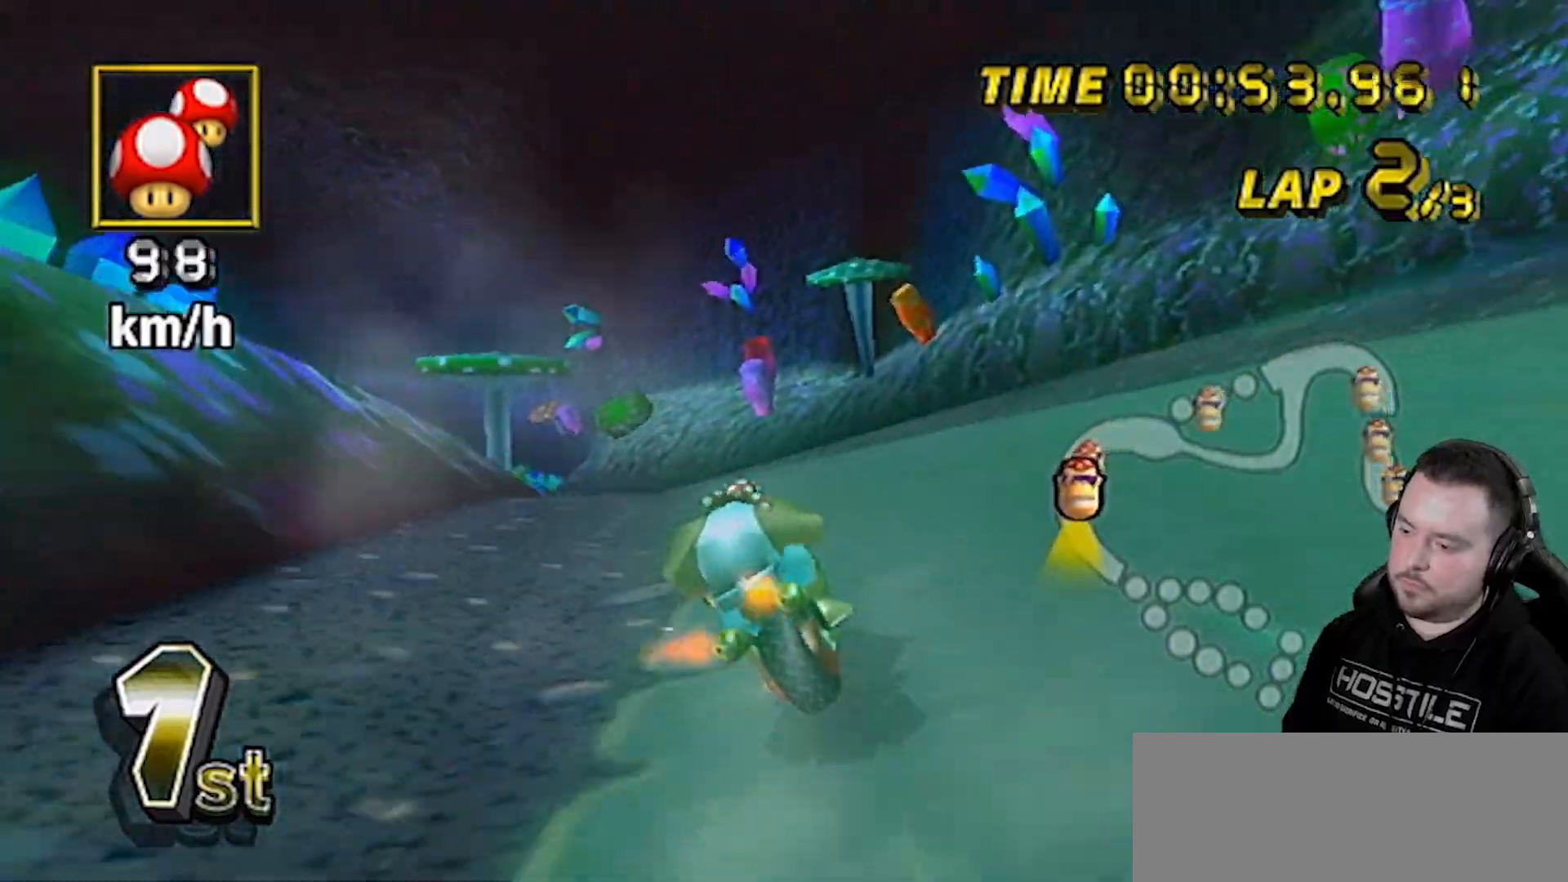
{"buttons": ["A", "R1"], "left_stick": "right", "right_stick": "center", "events": [[383, "left_stick", "right"]]}
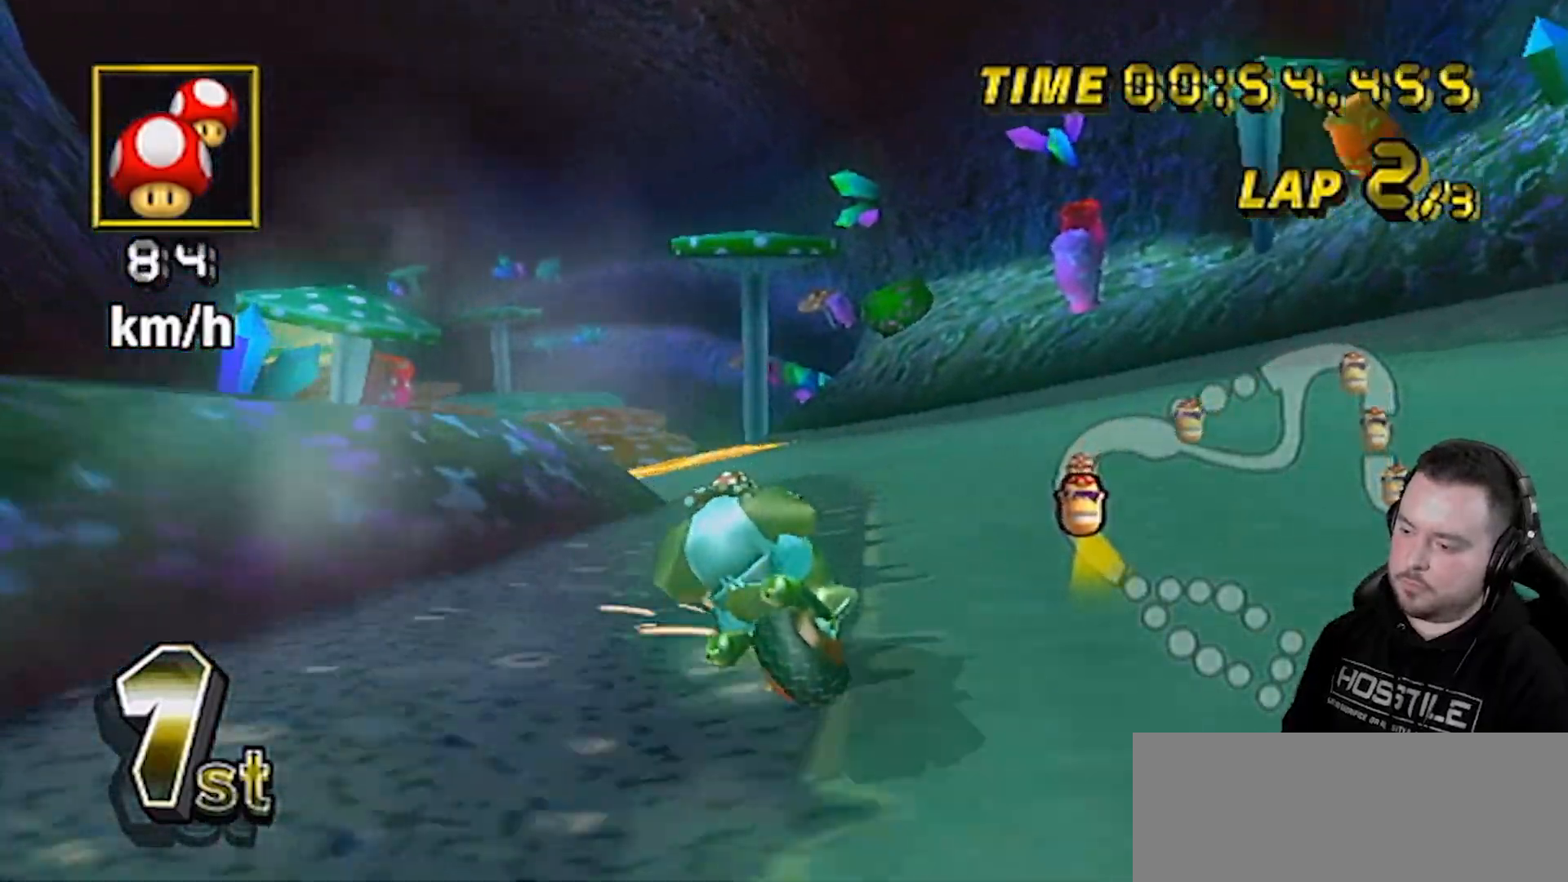
{"buttons": ["A", "R1"], "left_stick": "left", "right_stick": "center", "events": [[383, "left_stick", "left"]]}
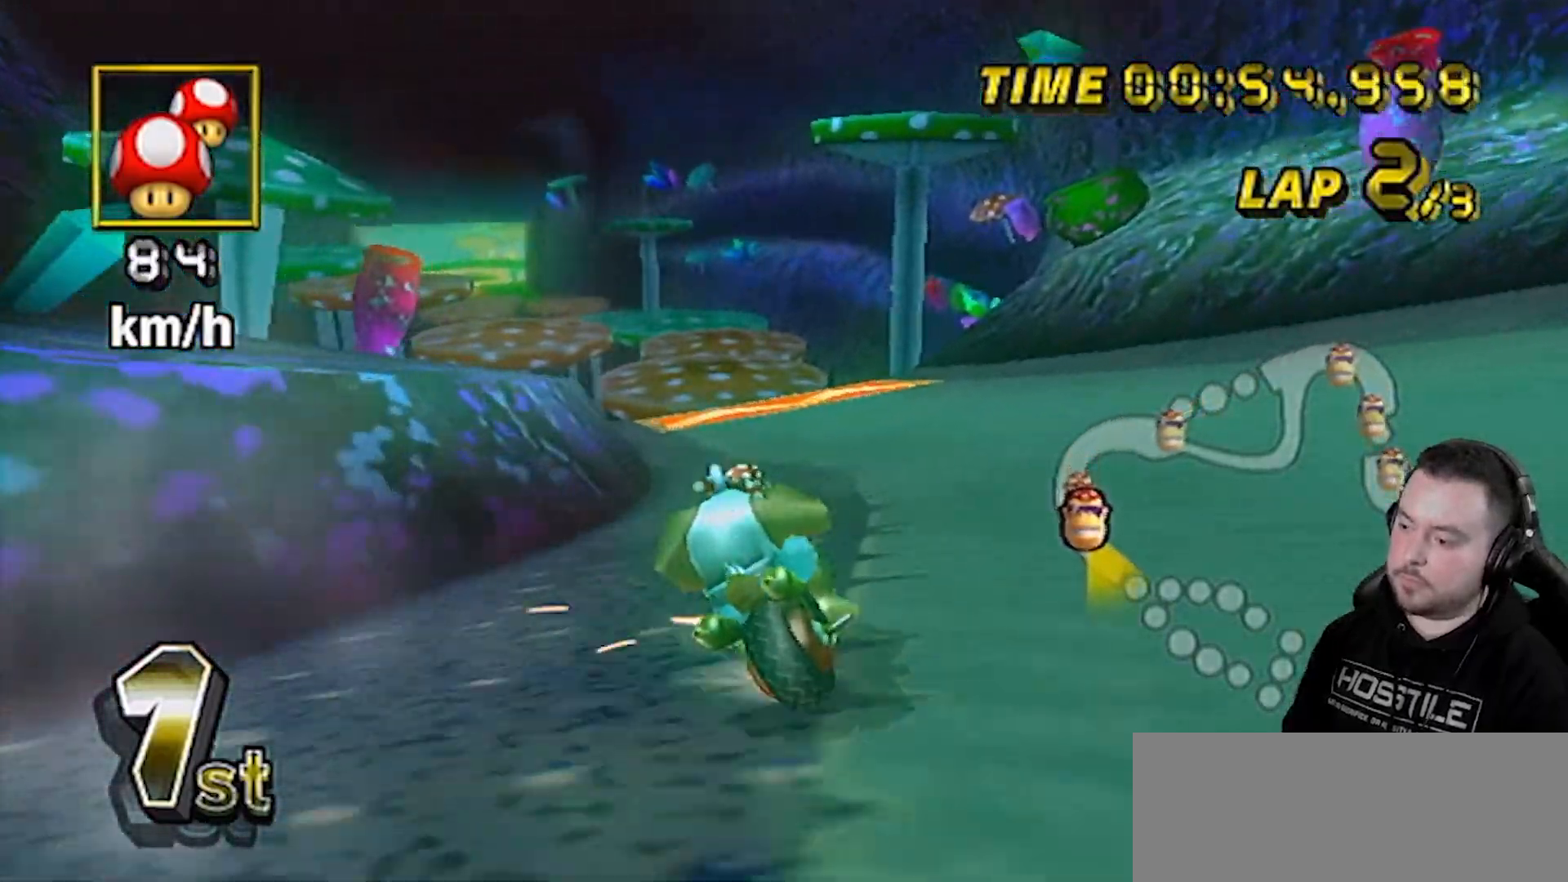
{"buttons": ["A", "R1"], "left_stick": "down-left", "right_stick": "center", "events": [[50, "left_stick", "right"], [450, "left_stick", "down-left"]]}
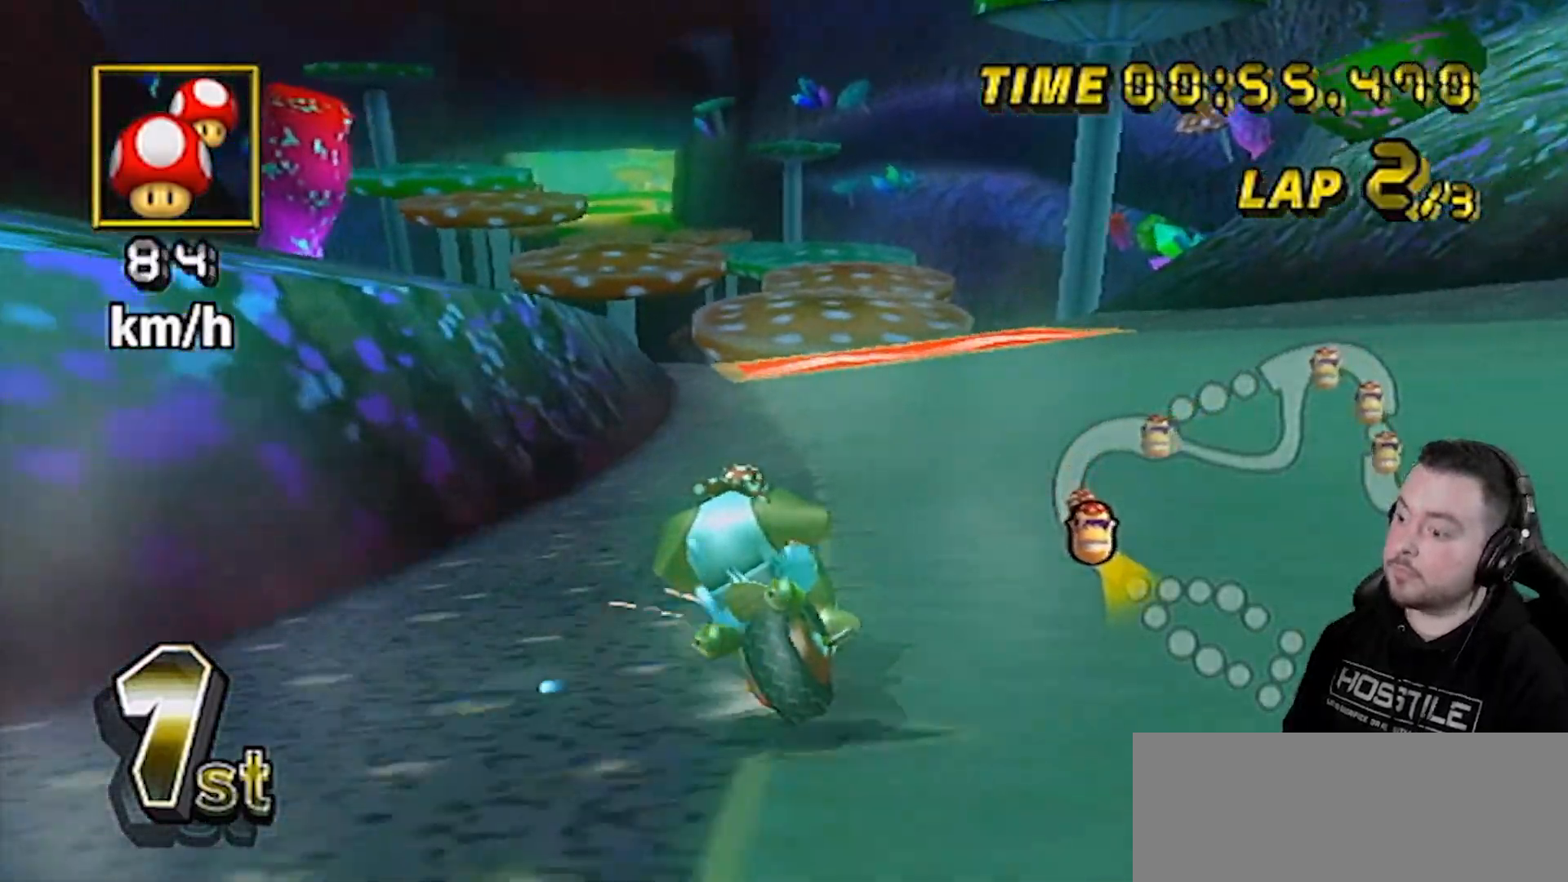
{"buttons": ["A"], "left_stick": "center", "right_stick": "center", "events": [[167, "R1", "up"], [200, "left_stick", "right"], [367, "left_stick", "center"], [400, "DPAD_UP", "down"], [467, "DPAD_UP", "up"]]}
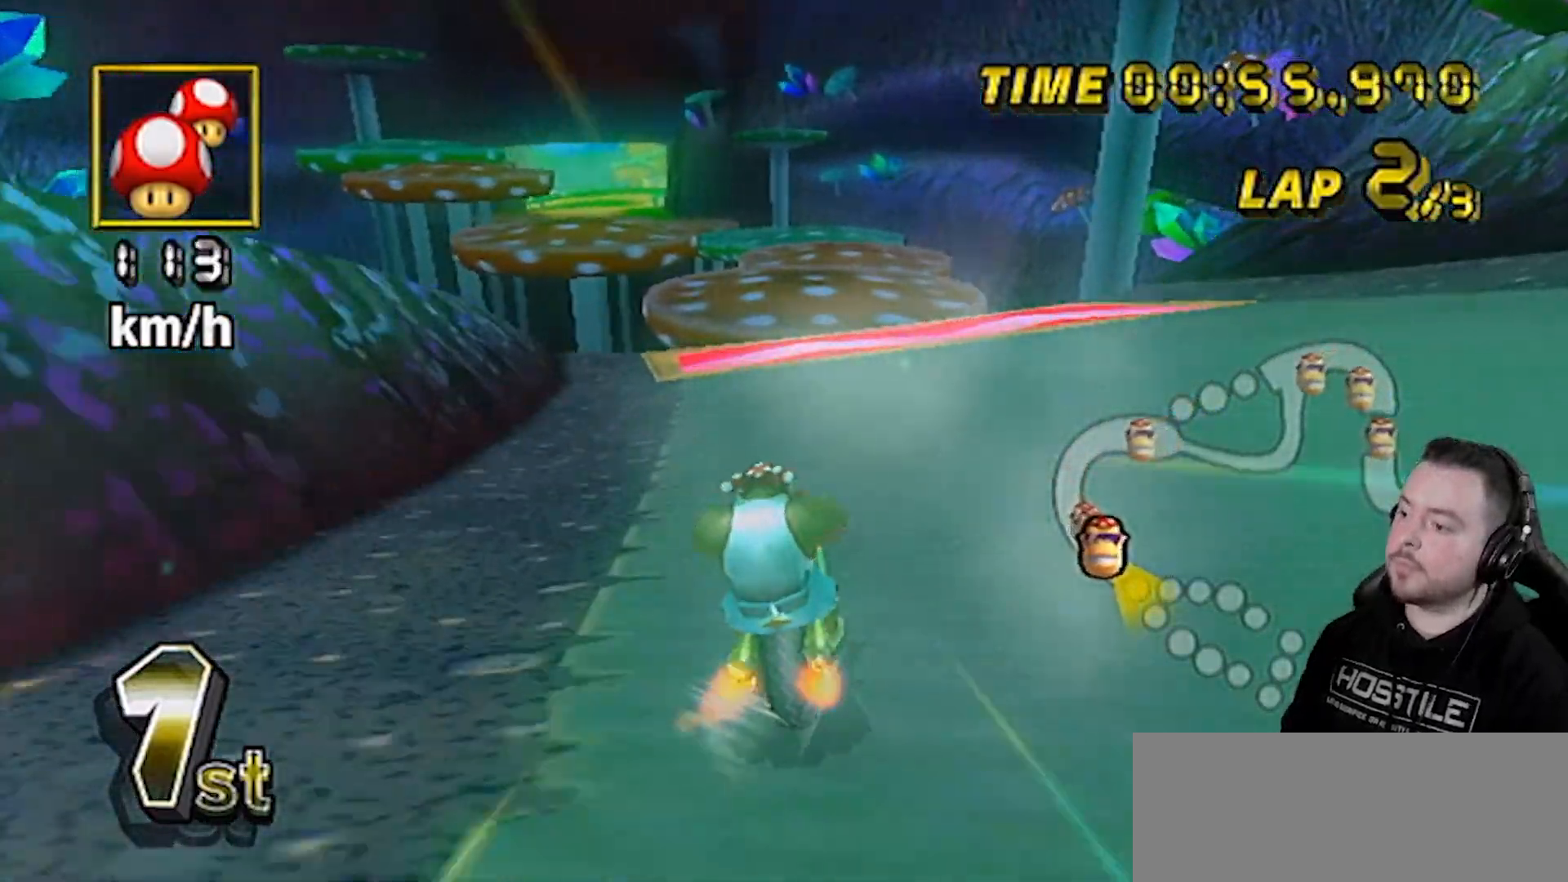
{"buttons": ["A"], "left_stick": "center", "right_stick": "center", "events": [[67, "left_stick", "right"], [200, "left_stick", "center"]]}
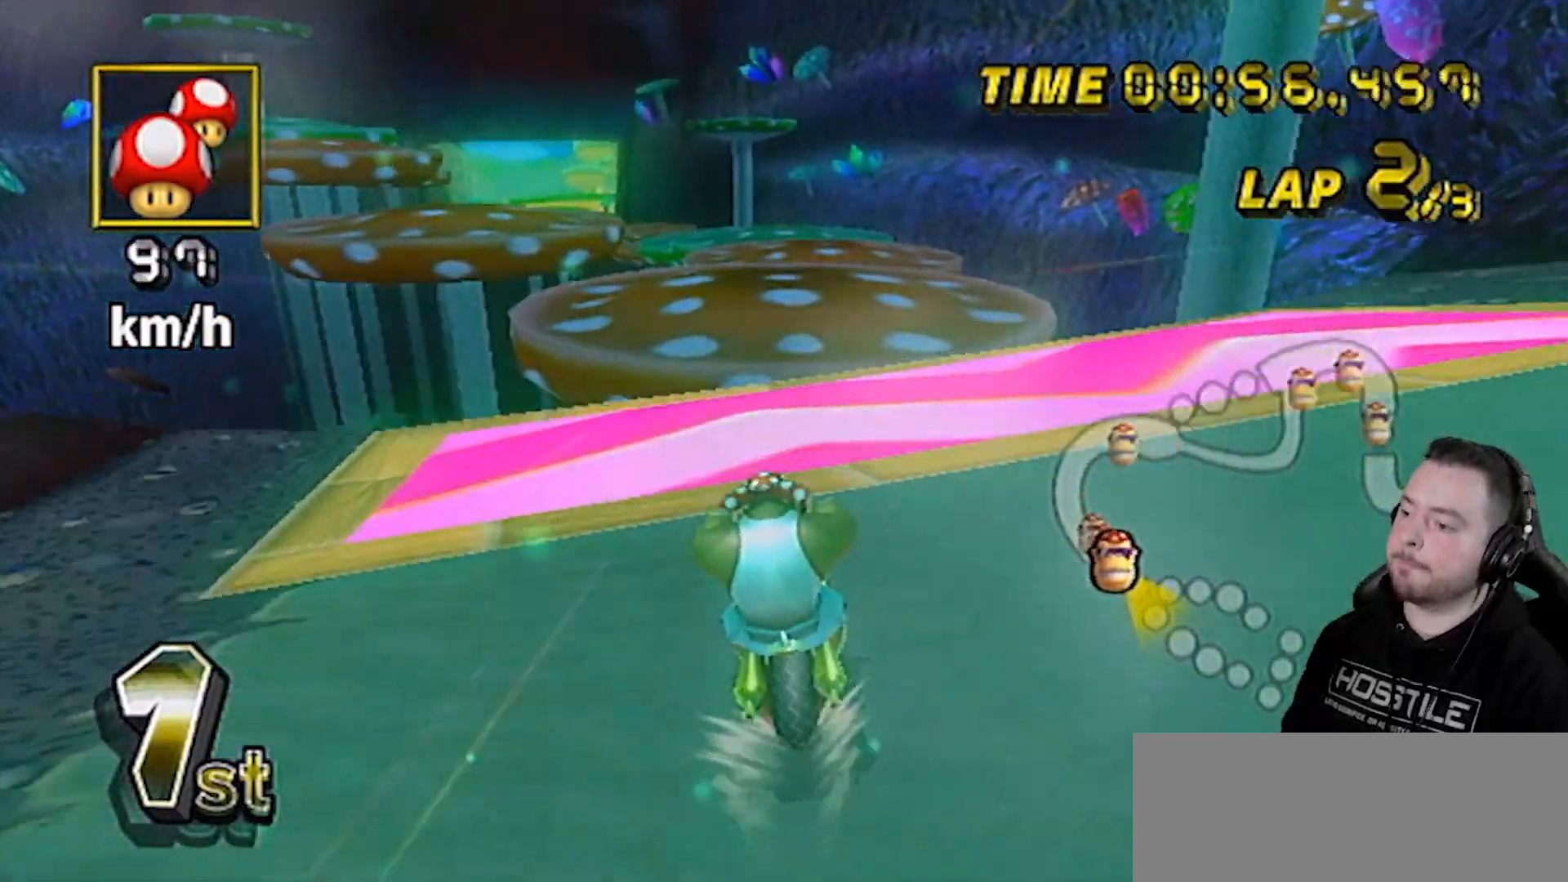
{"buttons": ["A"], "left_stick": "down", "right_stick": "center", "events": [[233, "DPAD_UP", "down"], [333, "DPAD_UP", "up"], [450, "left_stick", "down"]]}
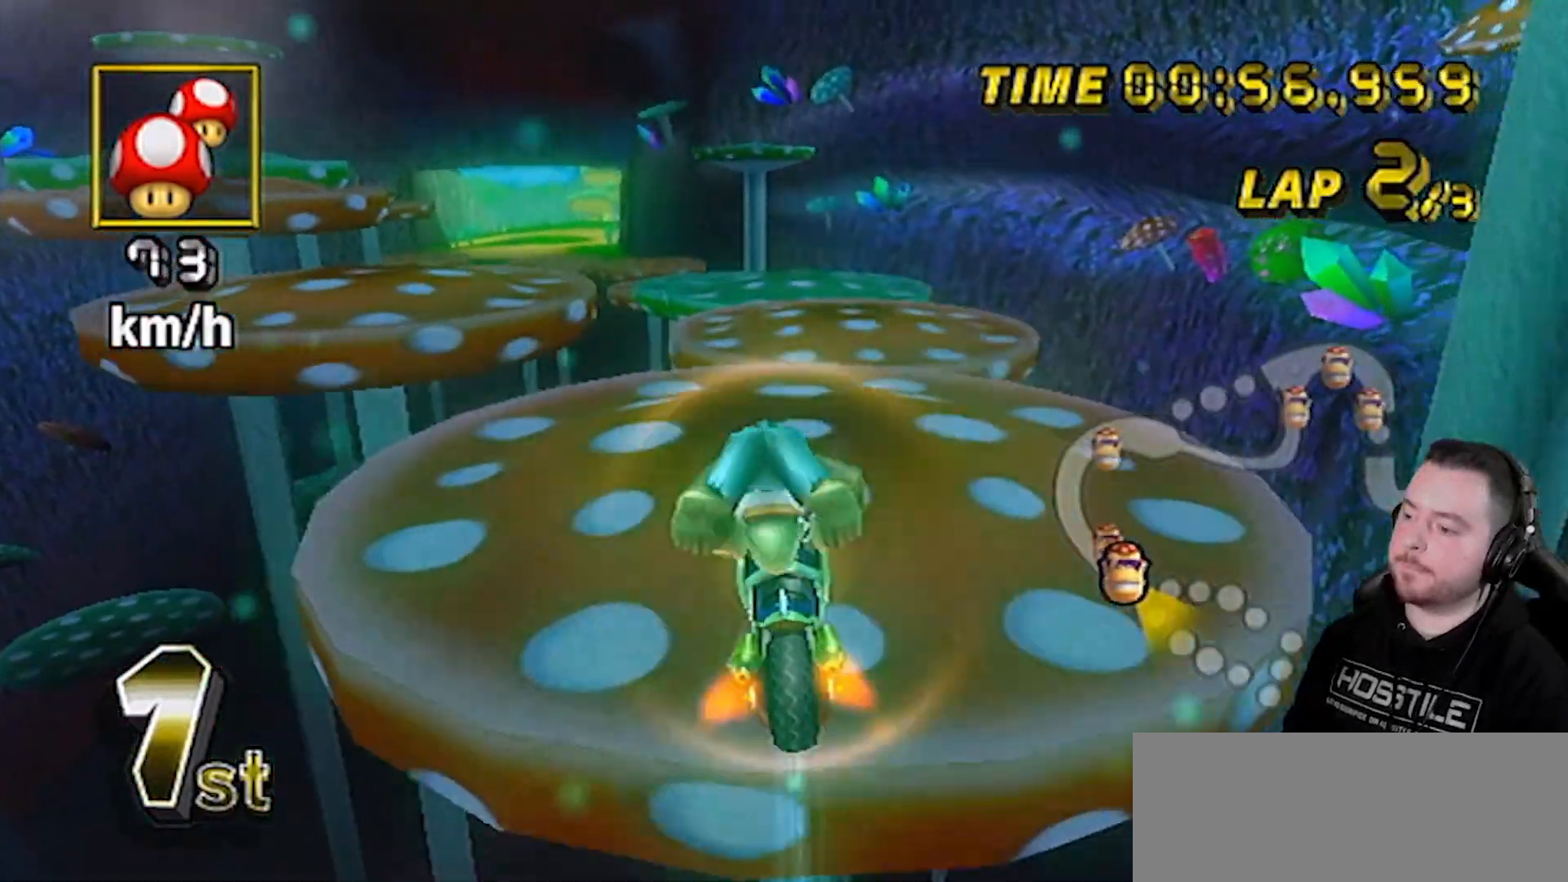
{"buttons": ["A"], "left_stick": "down", "right_stick": "center", "events": []}
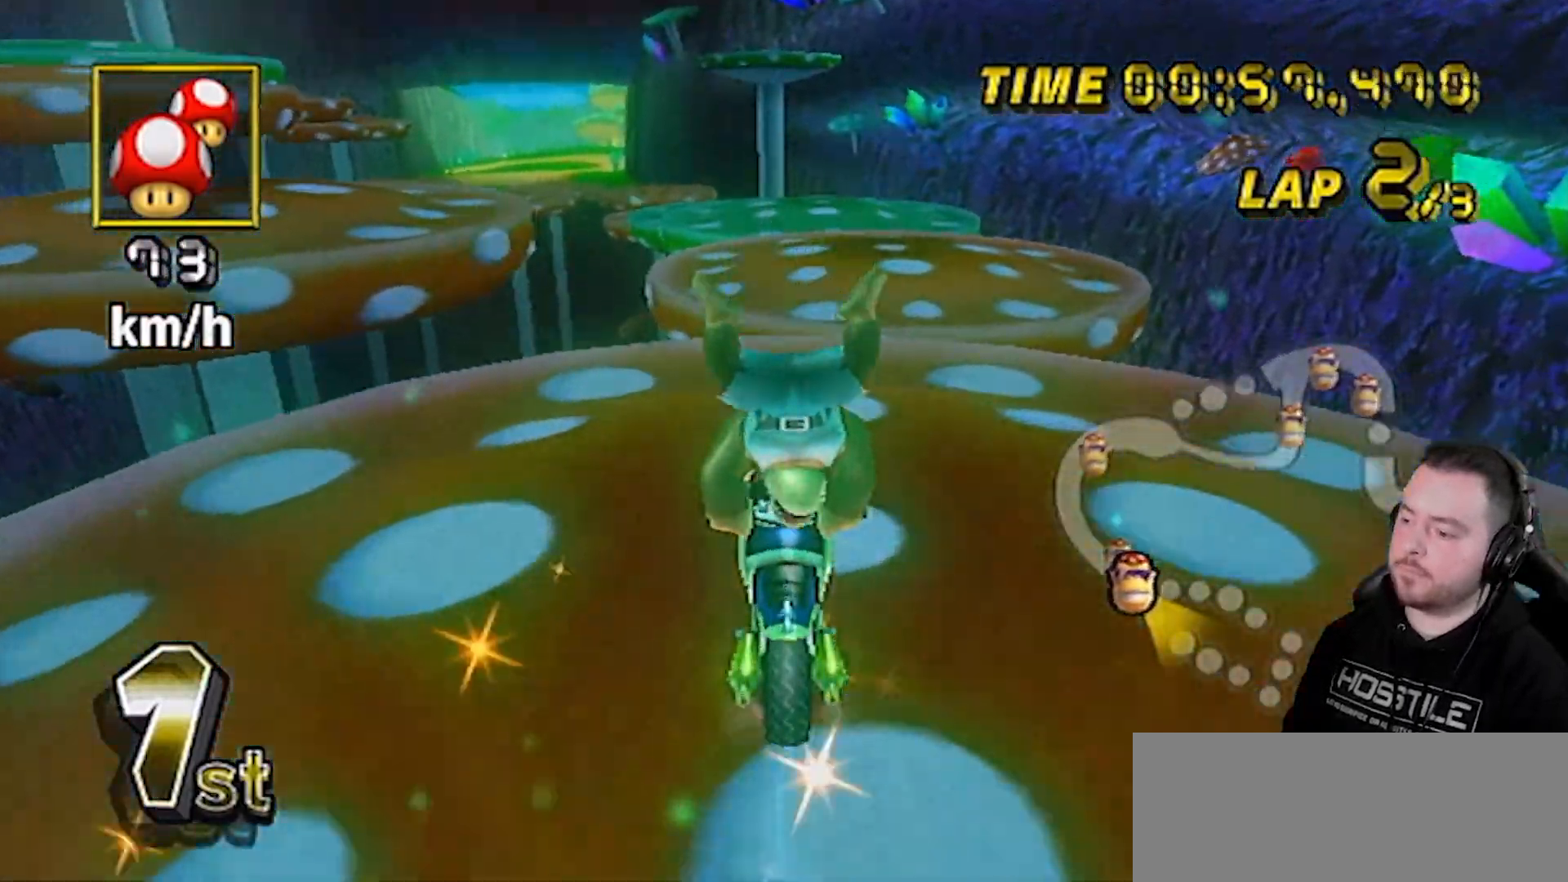
{"buttons": ["A"], "left_stick": "center", "right_stick": "center", "events": [[83, "left_stick", "center"]]}
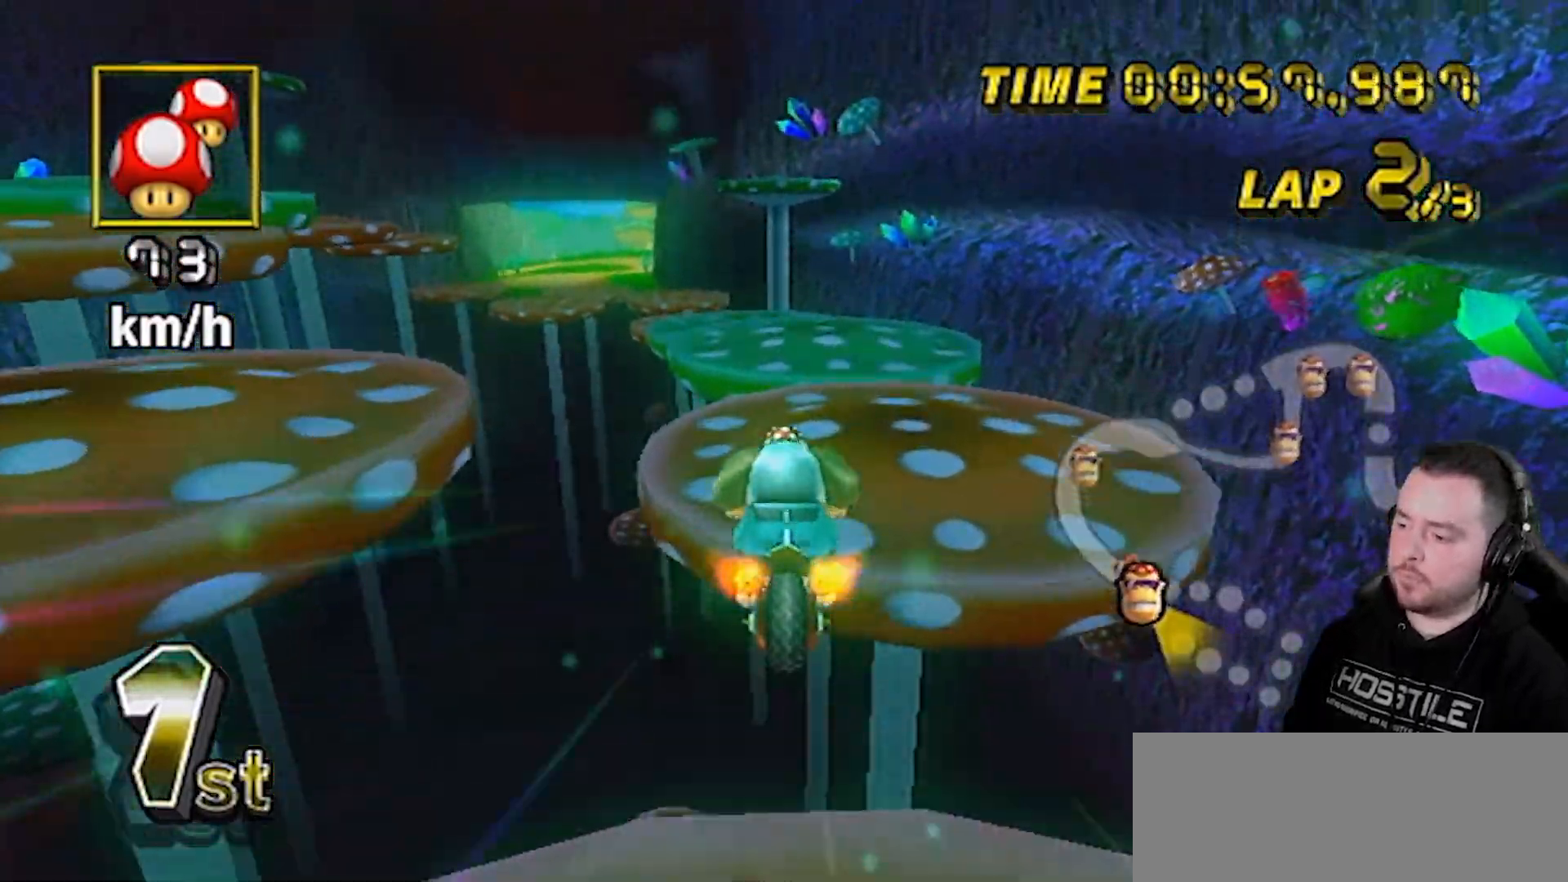
{"buttons": ["A"], "left_stick": "up", "right_stick": "center", "events": [[133, "left_stick", "up-right"], [250, "left_stick", "center"], [383, "left_stick", "up"]]}
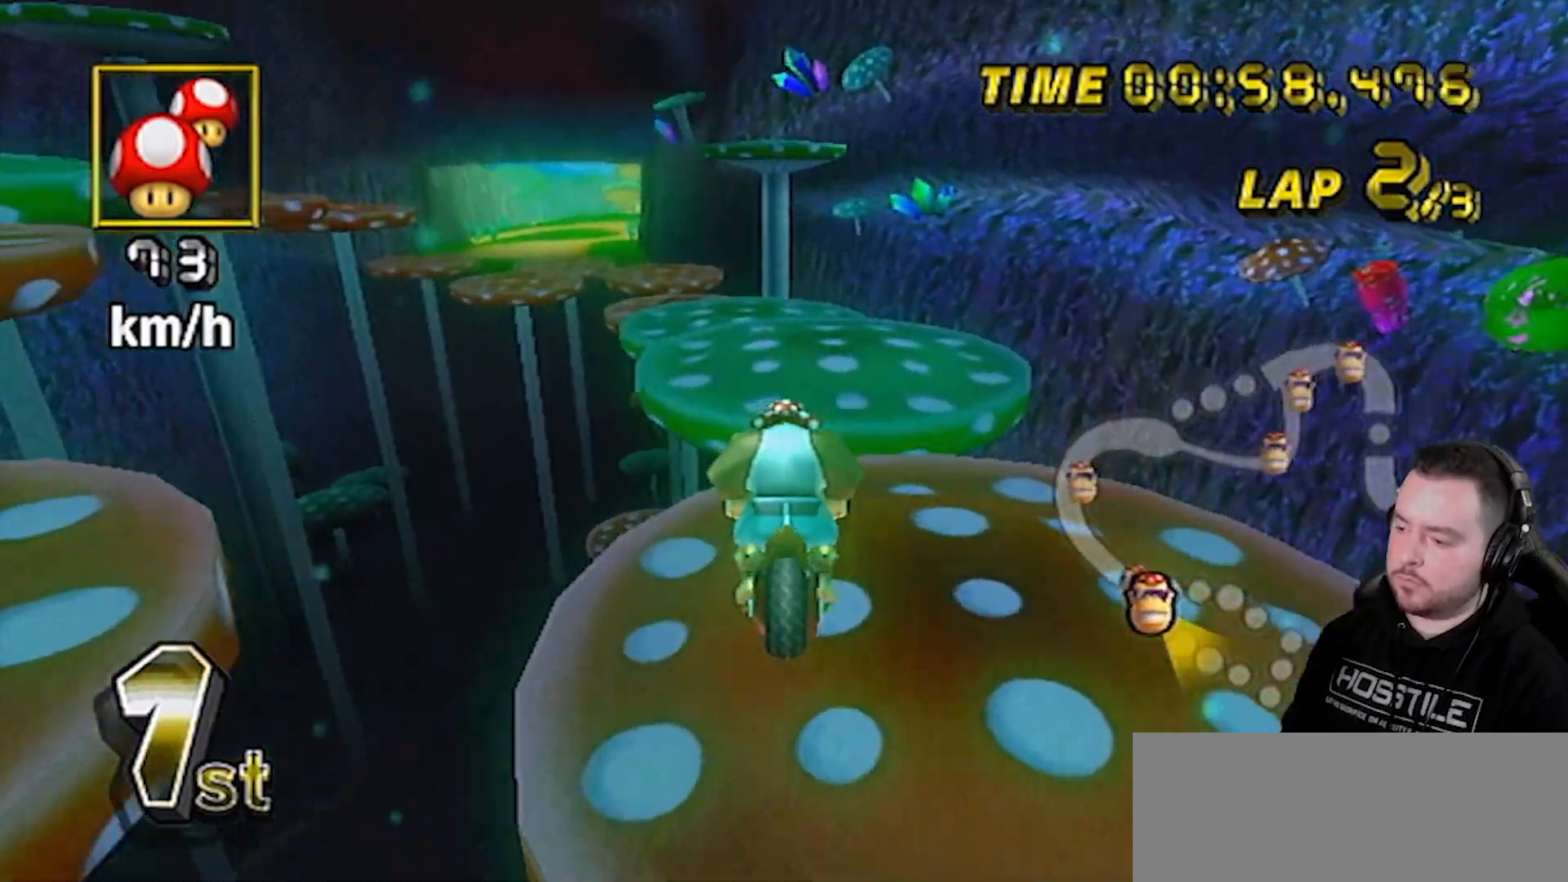
{"buttons": ["A", "R1"], "left_stick": "left", "right_stick": "center", "events": [[217, "left_stick", "center"], [450, "R1", "down"], [483, "left_stick", "left"]]}
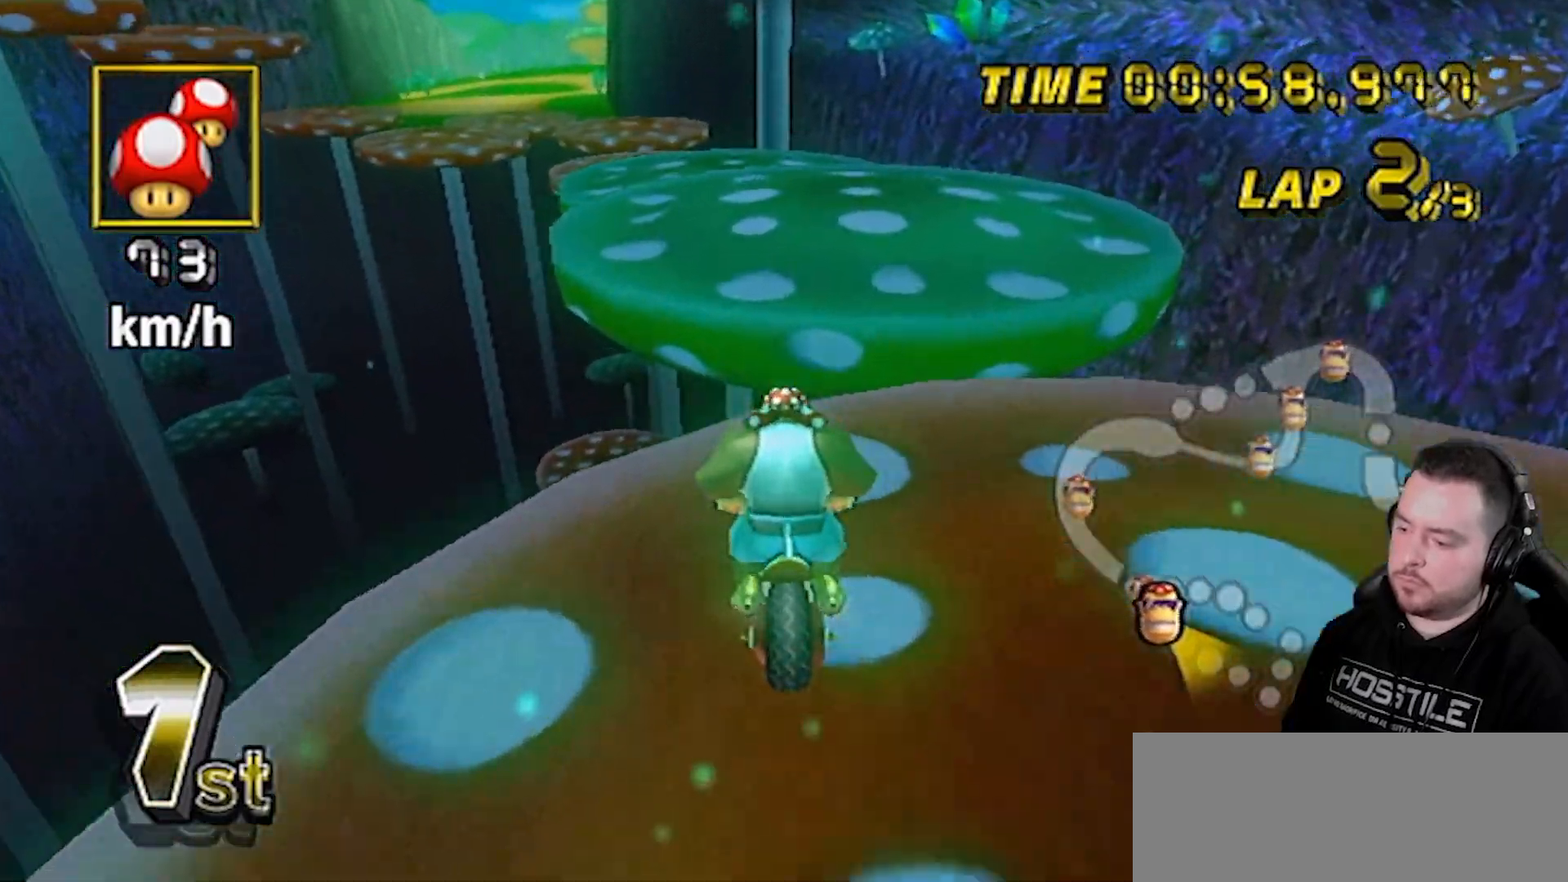
{"buttons": ["A", "R1"], "left_stick": "left", "right_stick": "center", "events": [[333, "DPAD_LEFT", "down"], [333, "DPAD_UP", "down"], [417, "DPAD_LEFT", "up"], [417, "DPAD_UP", "up"]]}
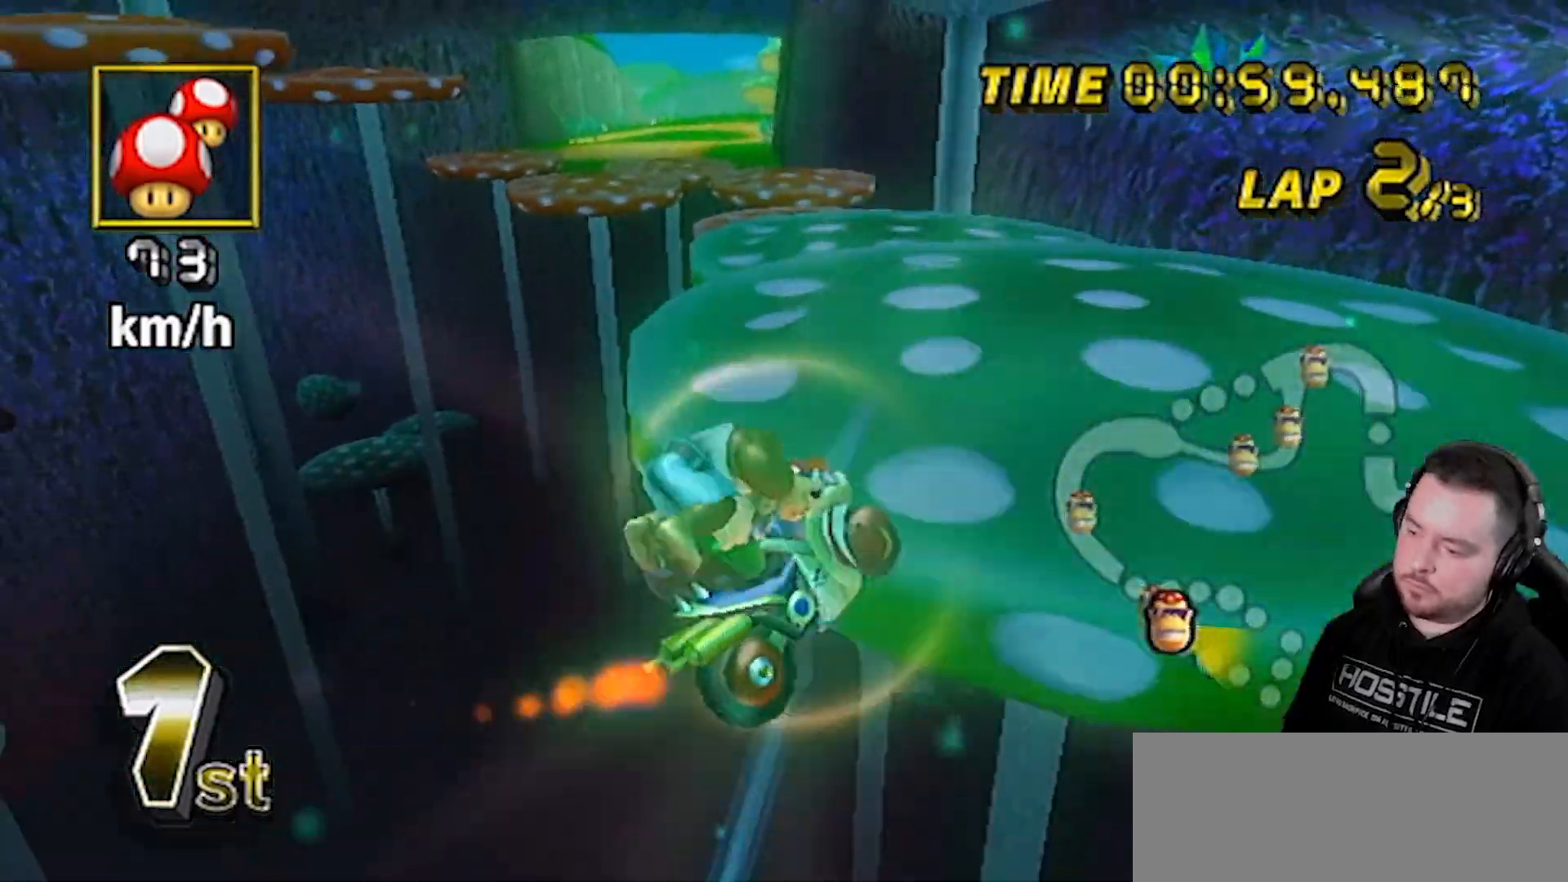
{"buttons": ["A"], "left_stick": "up", "right_stick": "center", "events": [[50, "left_stick", "up-left"], [300, "left_stick", "up"], [333, "R1", "up"]]}